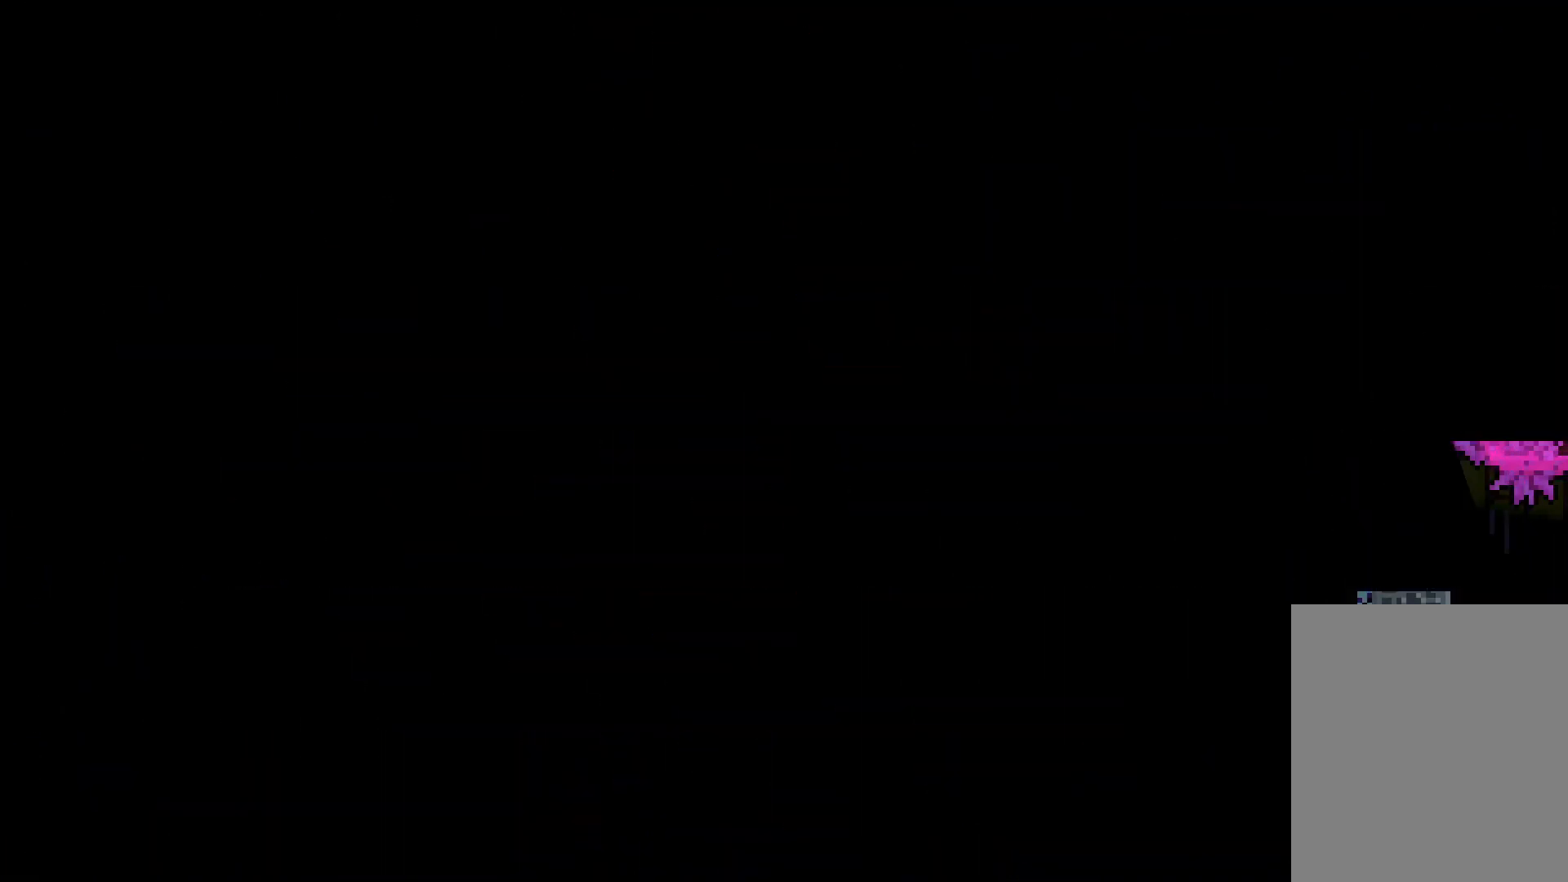
Gameplay with keyboard; each line is a JSON object with the keys held at the frame after it. "events" lists presses ("down") and releases ("up") of "dash", "down", "grab", "jump", "left", "right" and "up" between this image and that frame as [ms after this image, input, new state], when the widget could be followed in between. No other keys are recorded. Mouse input is not recorded. Key names are as the overlay labels them; some are game actions (e.g. jump) rather than physical keys.
{"keys": ["right"], "events": []}
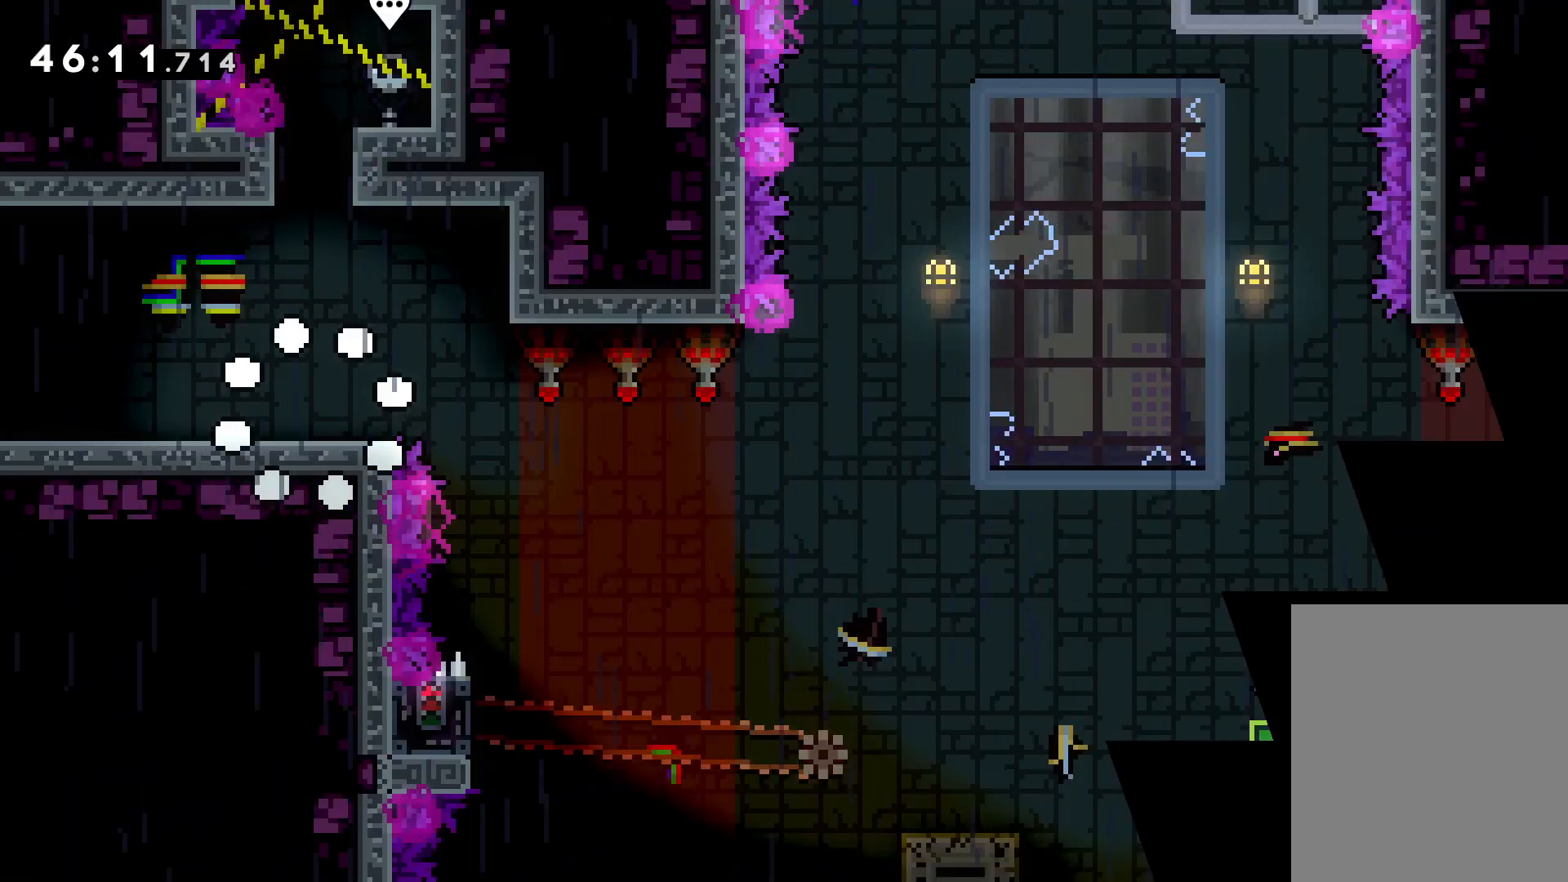
{"keys": ["jump", "right"], "events": [[350, "jump", "down"]]}
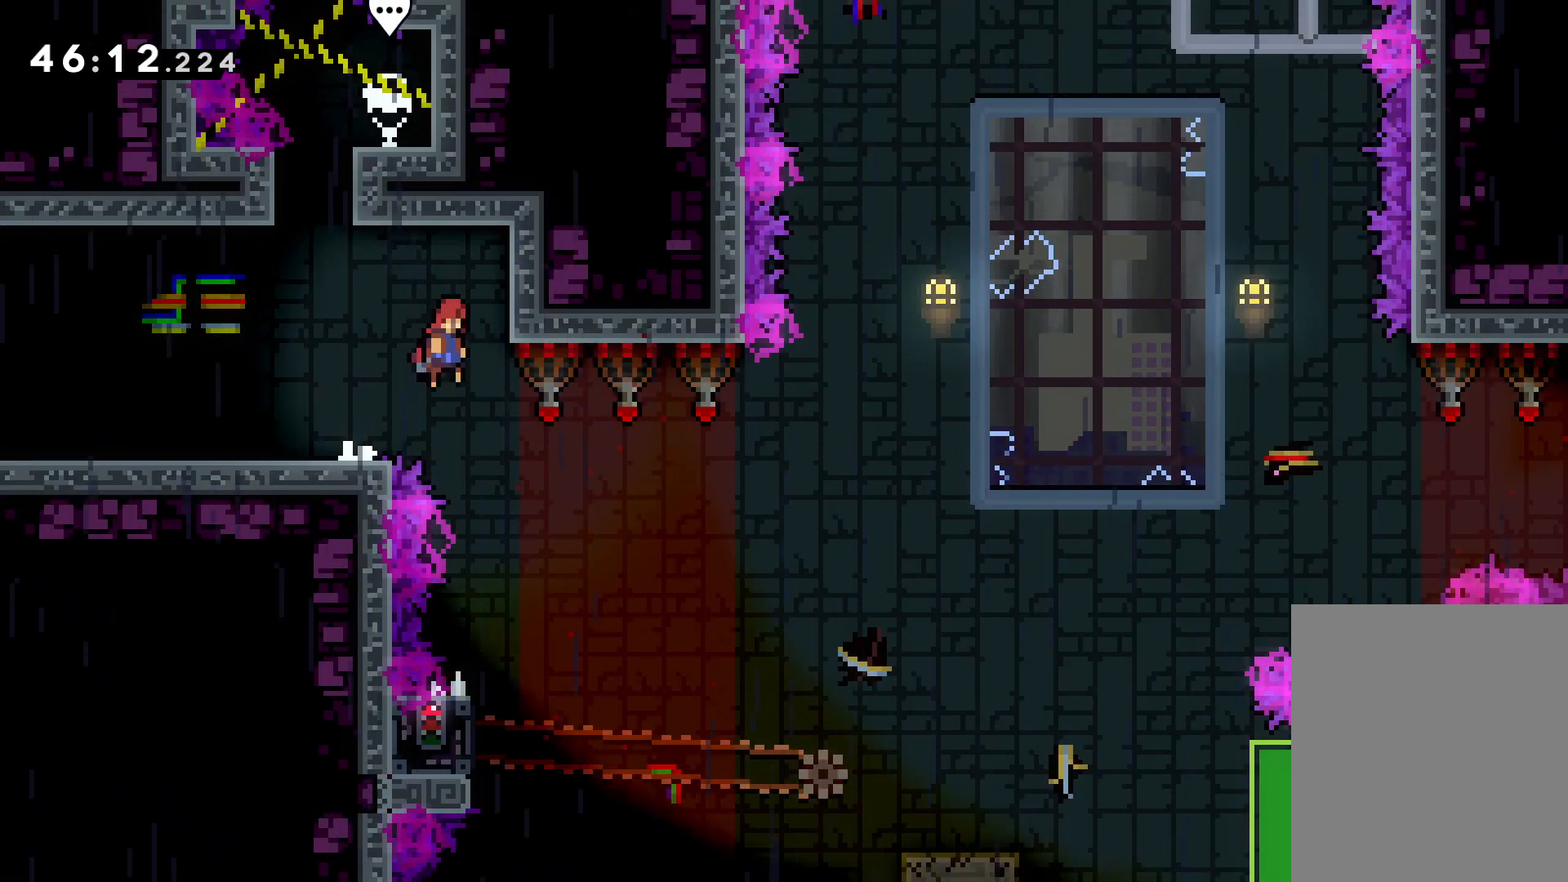
{"keys": [], "events": [[33, "jump", "up"], [133, "right", "up"]]}
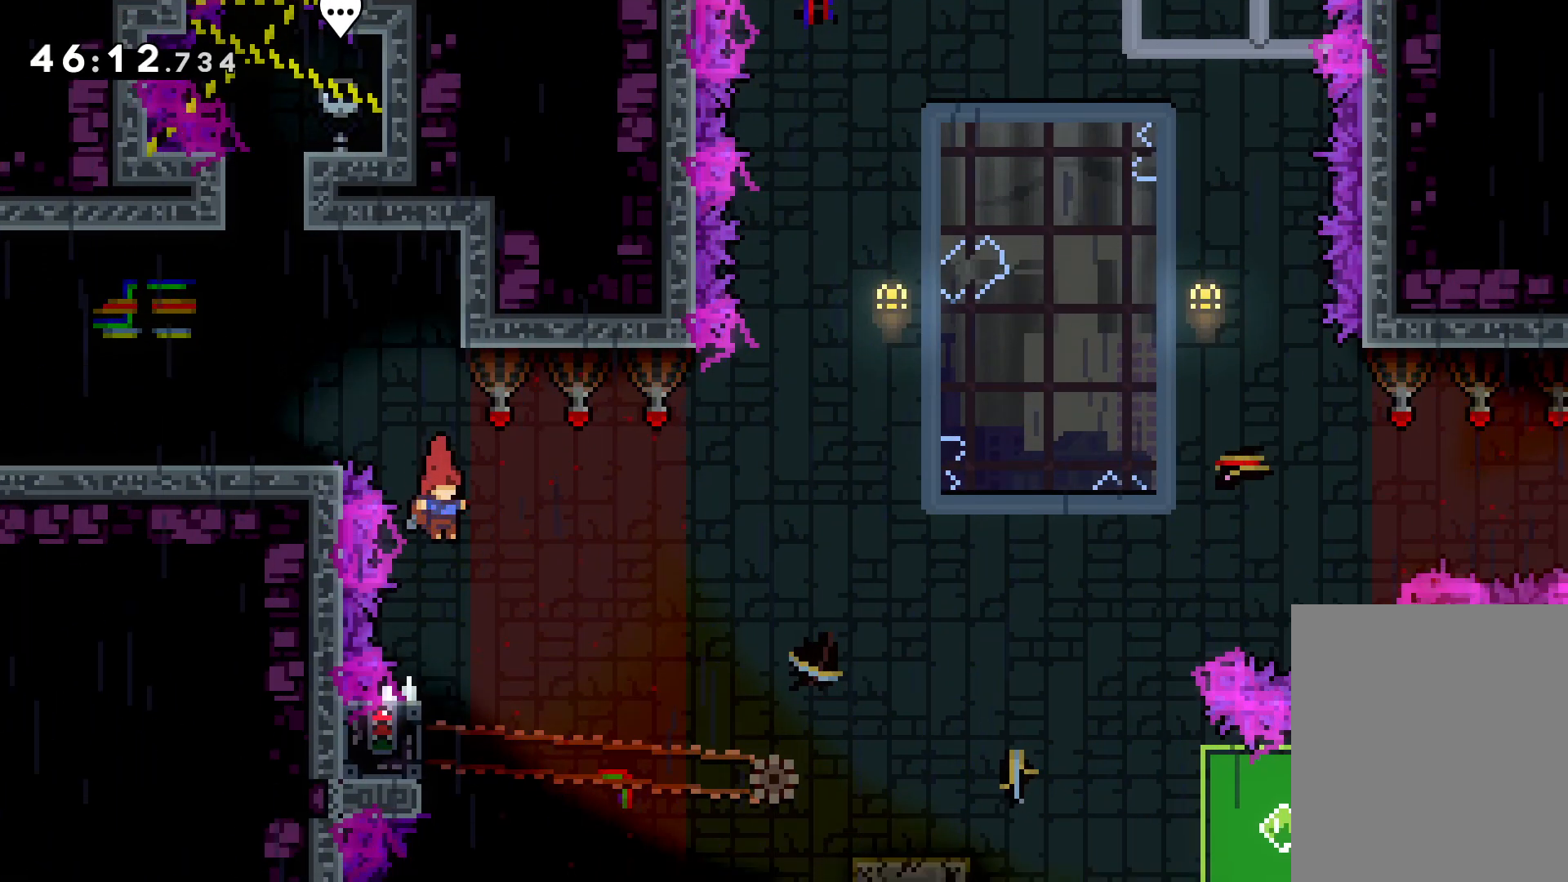
{"keys": ["grab"], "events": [[183, "left", "down"], [216, "grab", "down"], [333, "left", "up"]]}
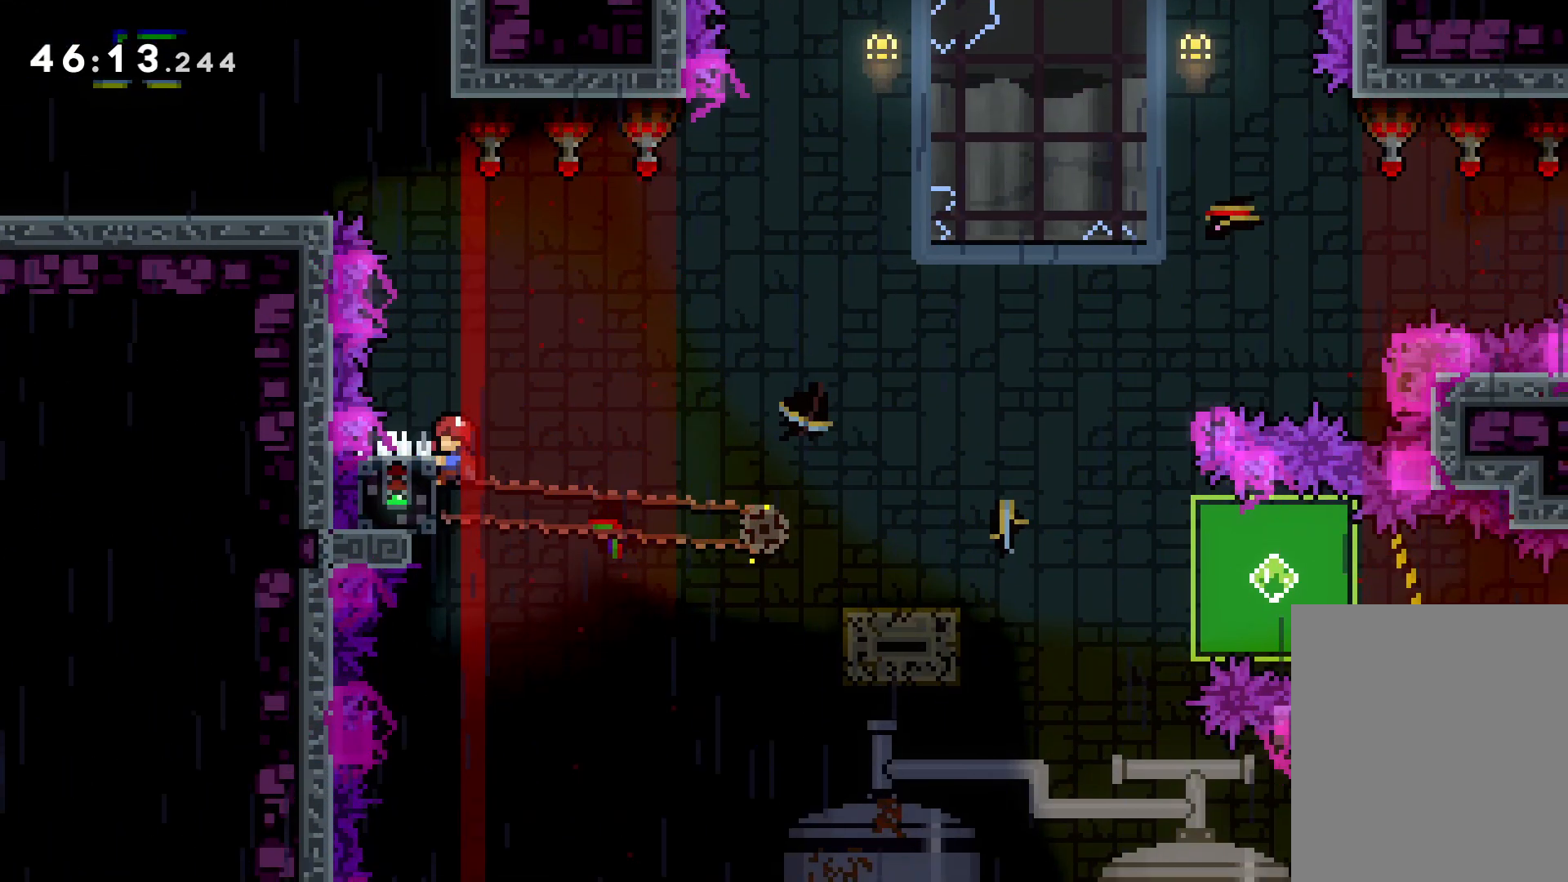
{"keys": ["dash", "down", "jump", "right"], "events": [[250, "down", "down"], [250, "right", "down"], [266, "grab", "up"], [283, "dash", "down"], [383, "dash", "up"], [483, "dash", "down"], [500, "jump", "down"]]}
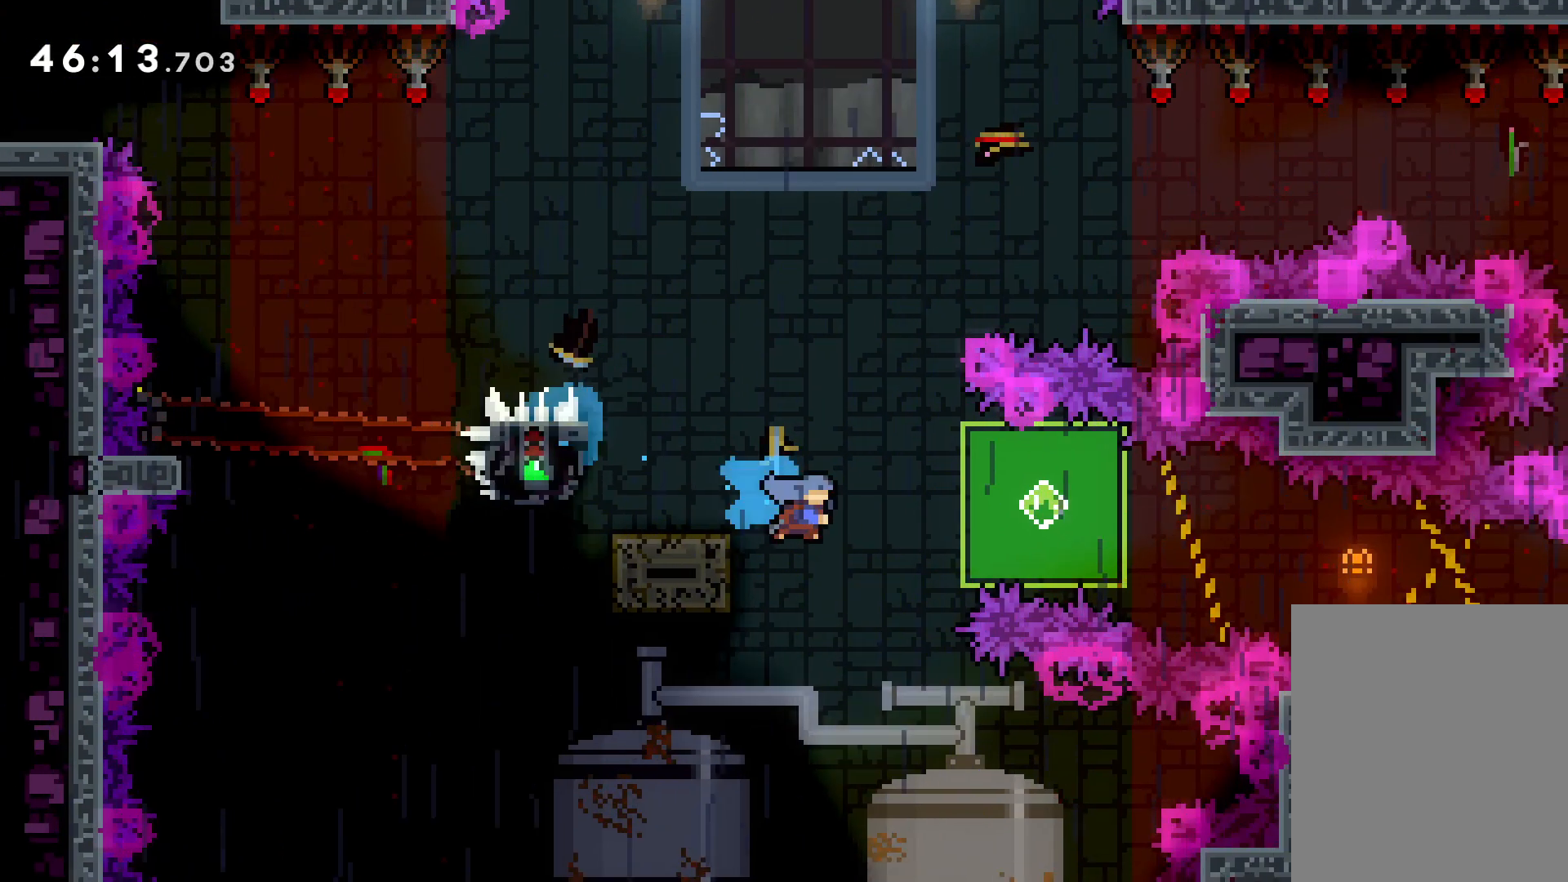
{"keys": ["right"], "events": [[33, "dash", "up"], [83, "dash", "down"], [133, "jump", "up"], [350, "dash", "up"], [500, "down", "up"]]}
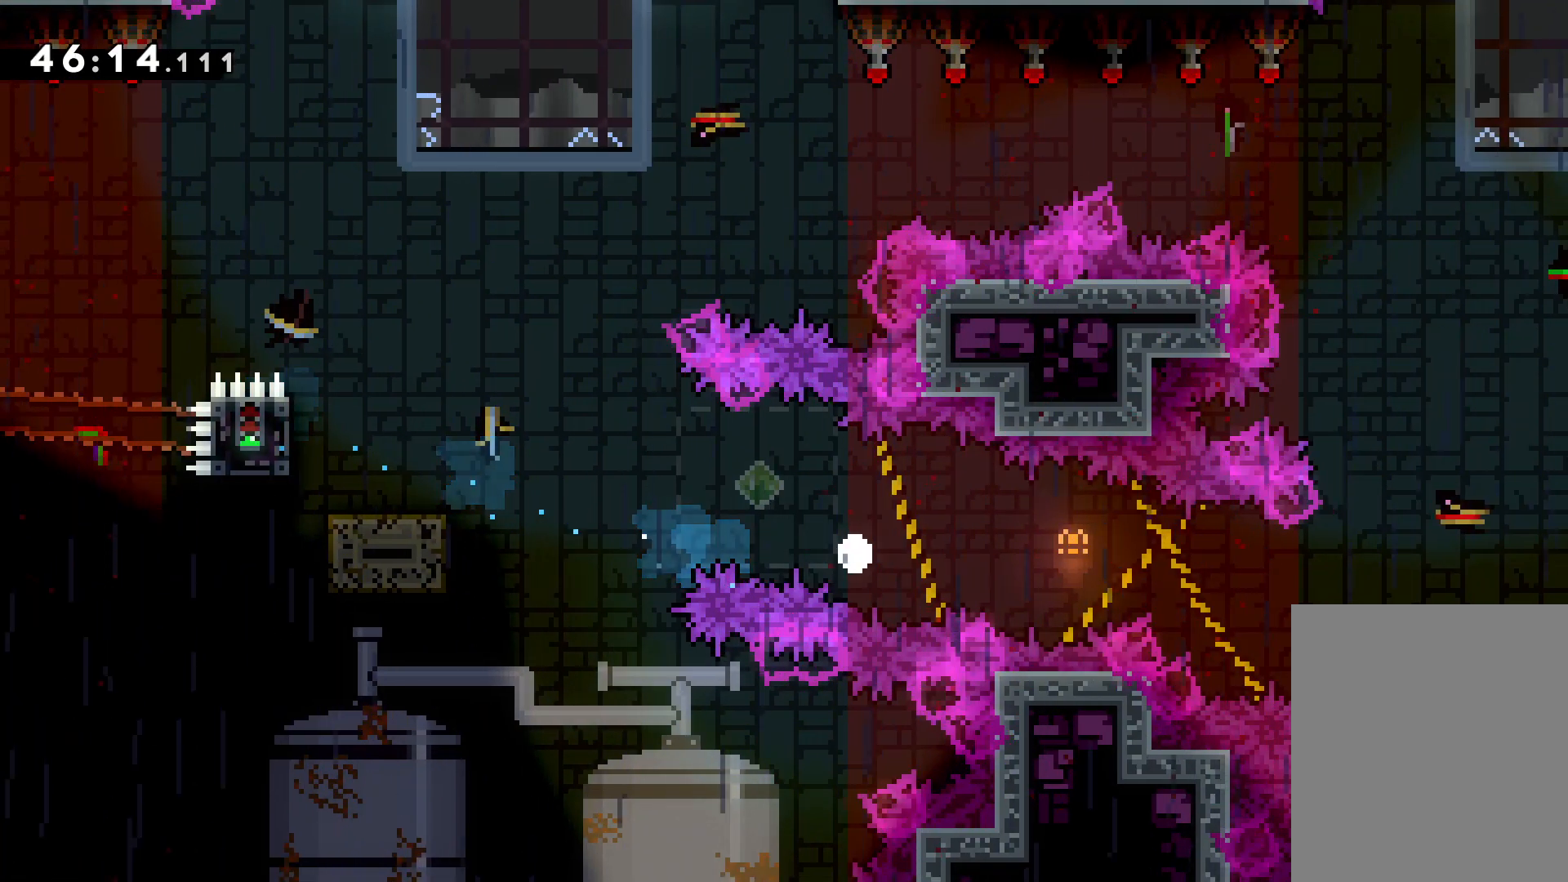
{"keys": ["right"], "events": []}
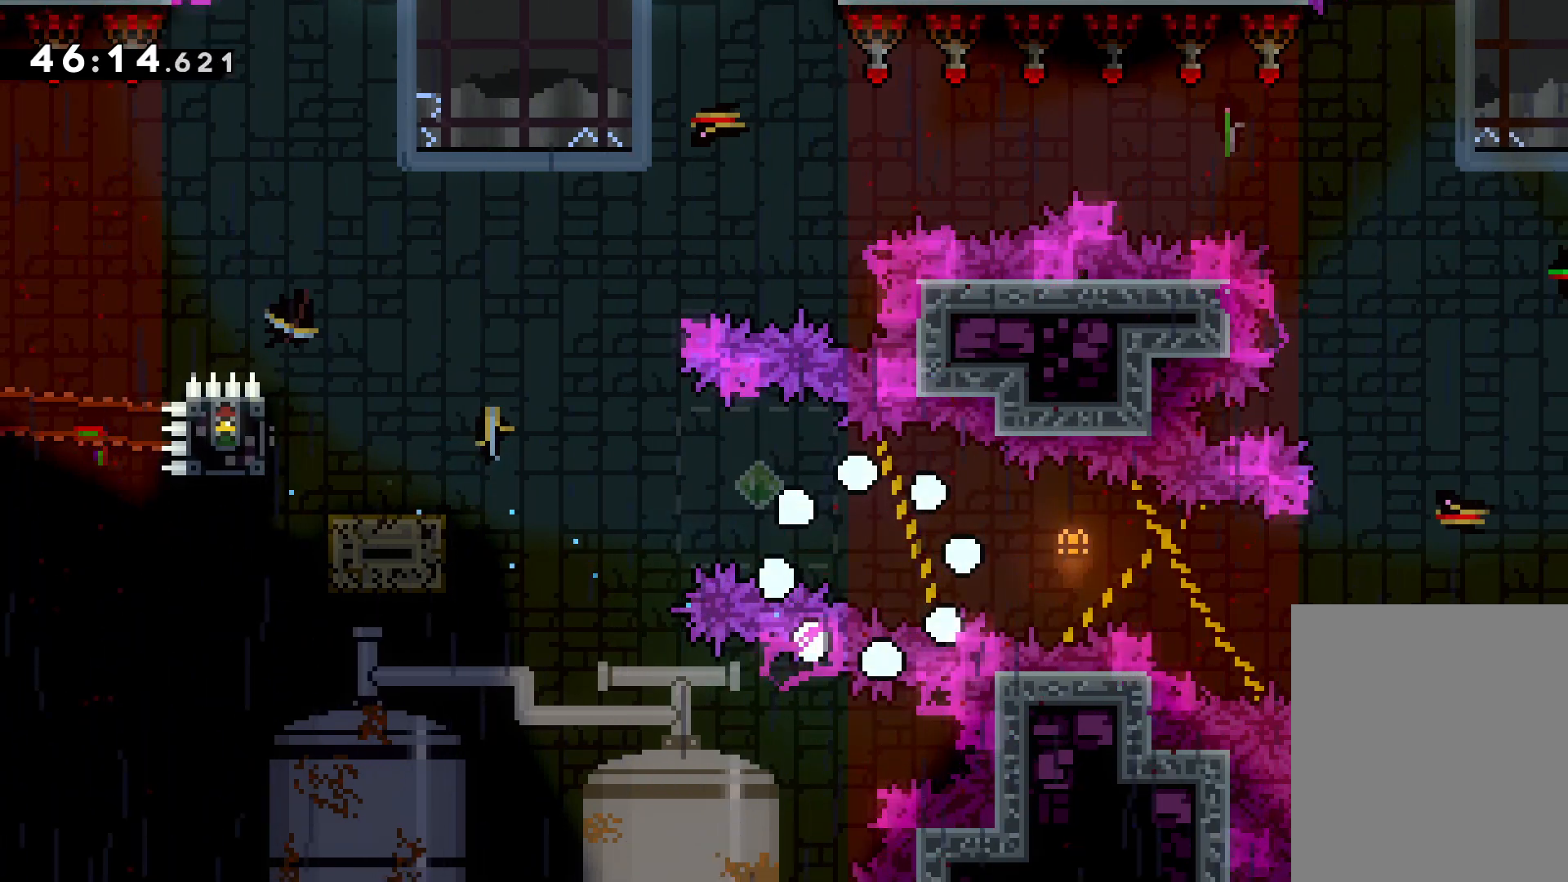
{"keys": ["right"], "events": []}
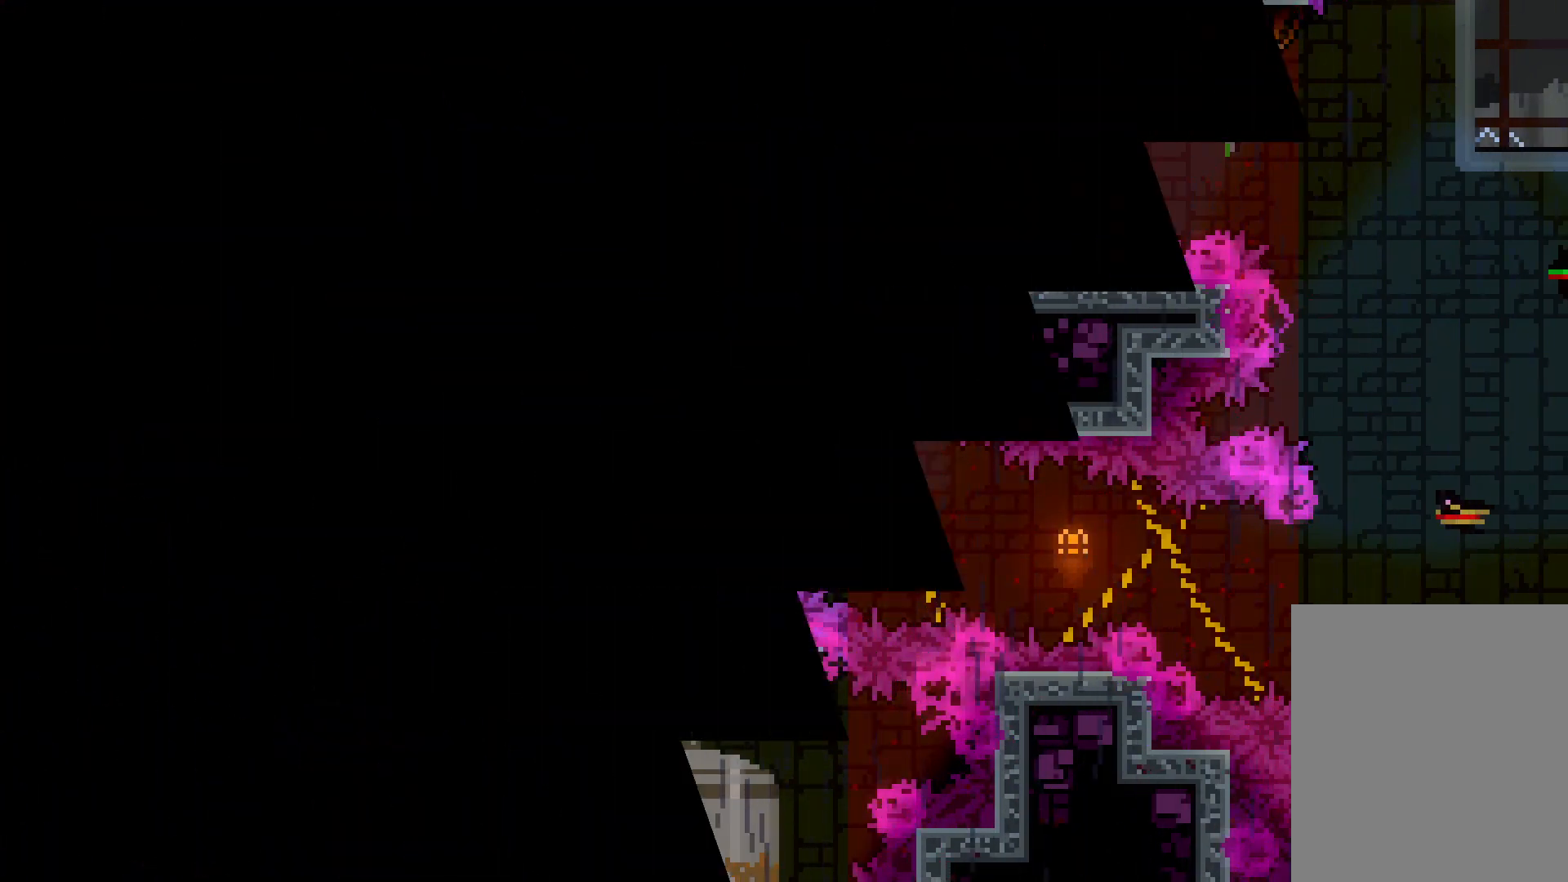
{"keys": ["right"], "events": []}
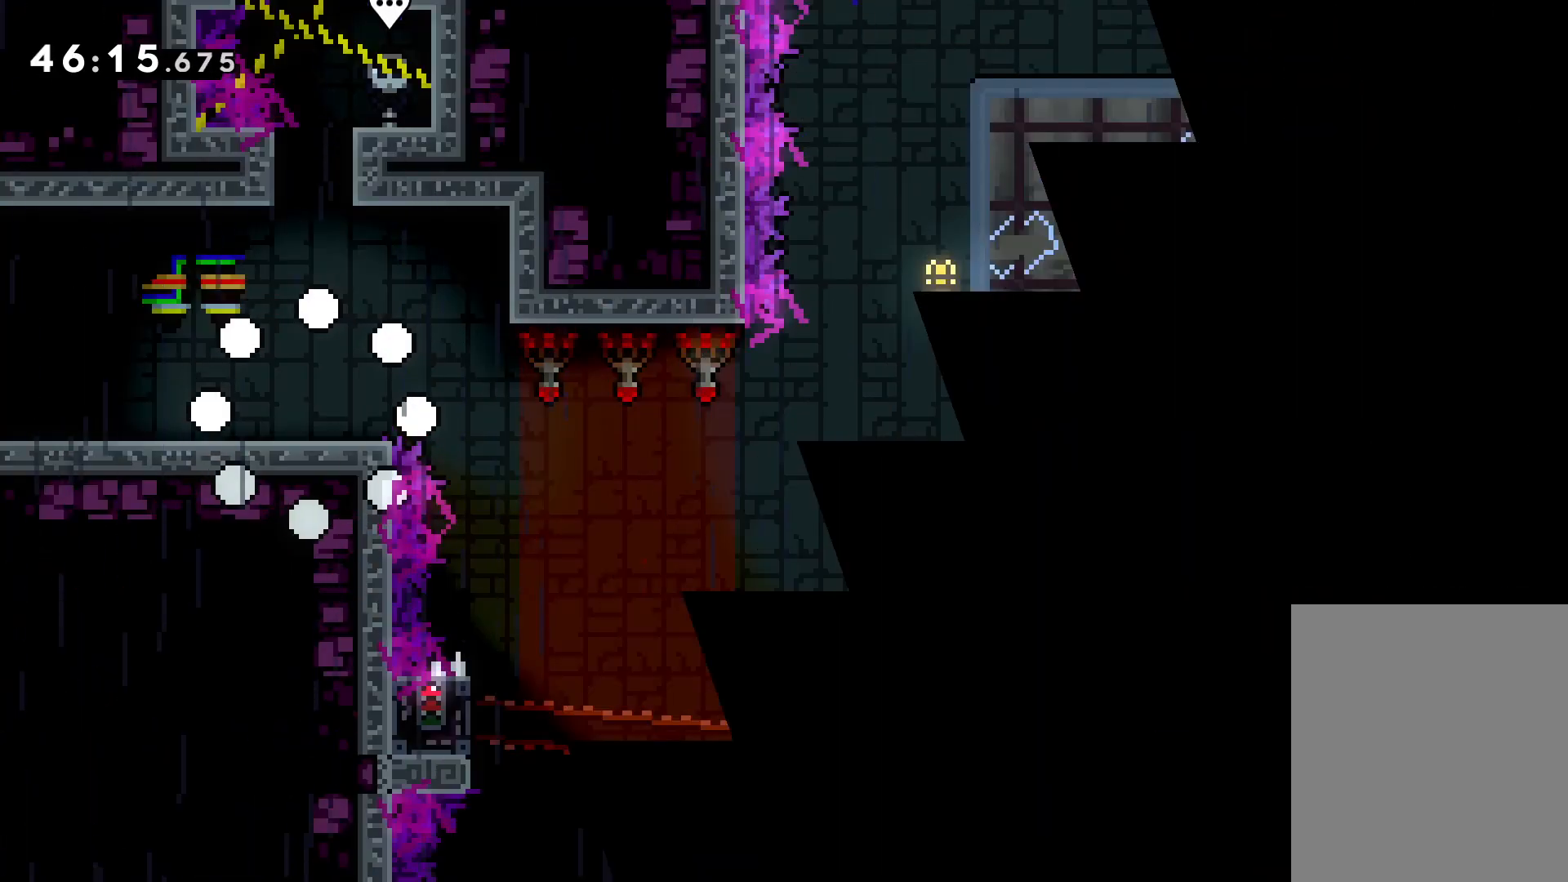
{"keys": ["jump", "right"], "events": [[33, "right", "up"], [133, "right", "down"], [316, "jump", "down"]]}
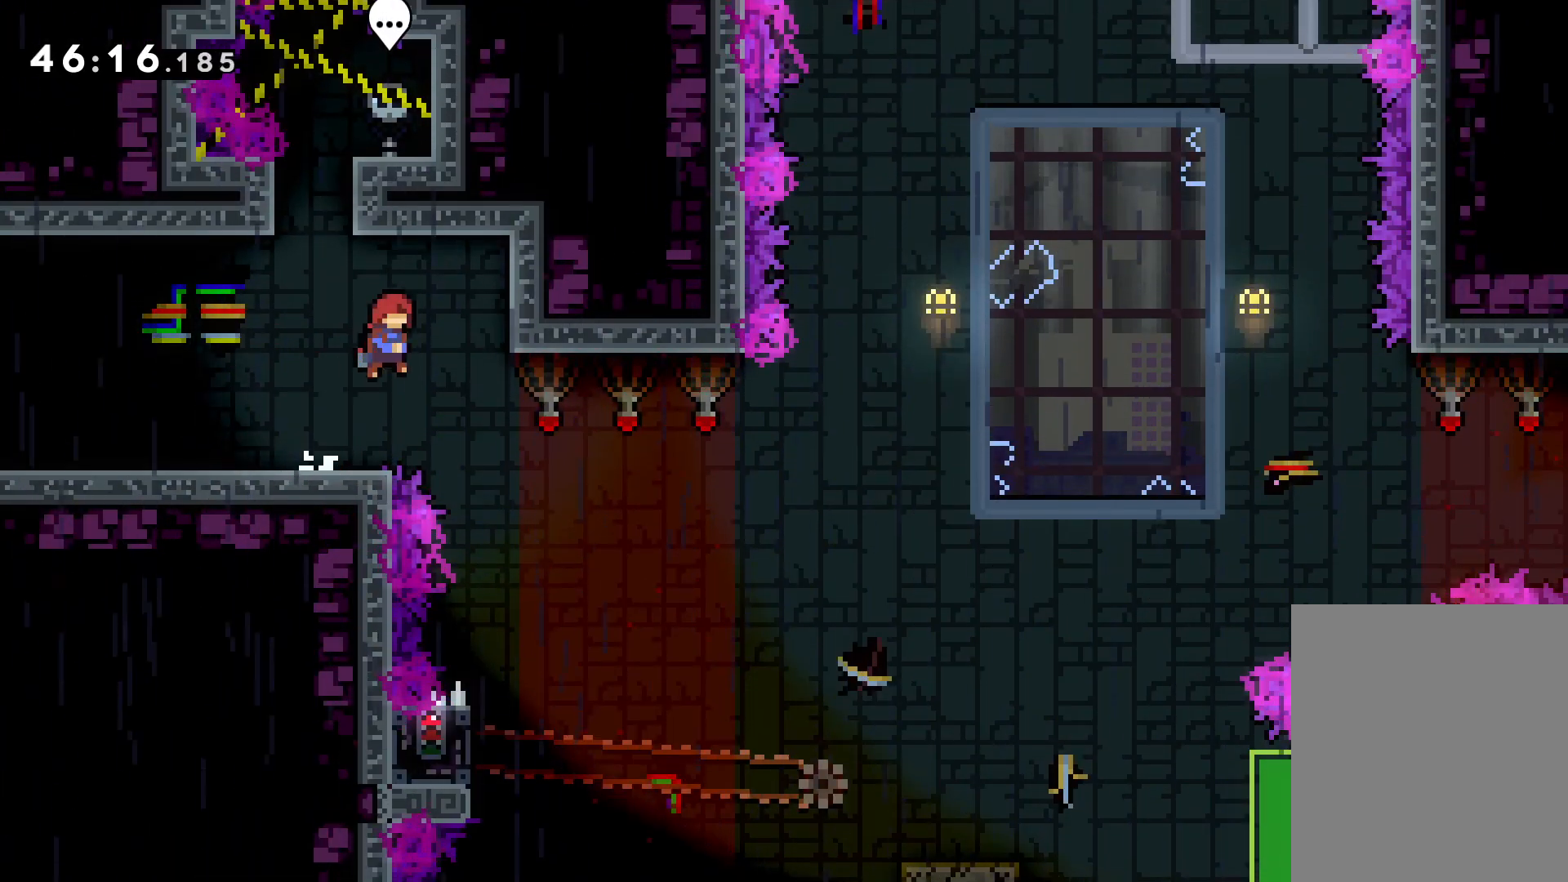
{"keys": [], "events": [[183, "jump", "up"], [250, "right", "up"]]}
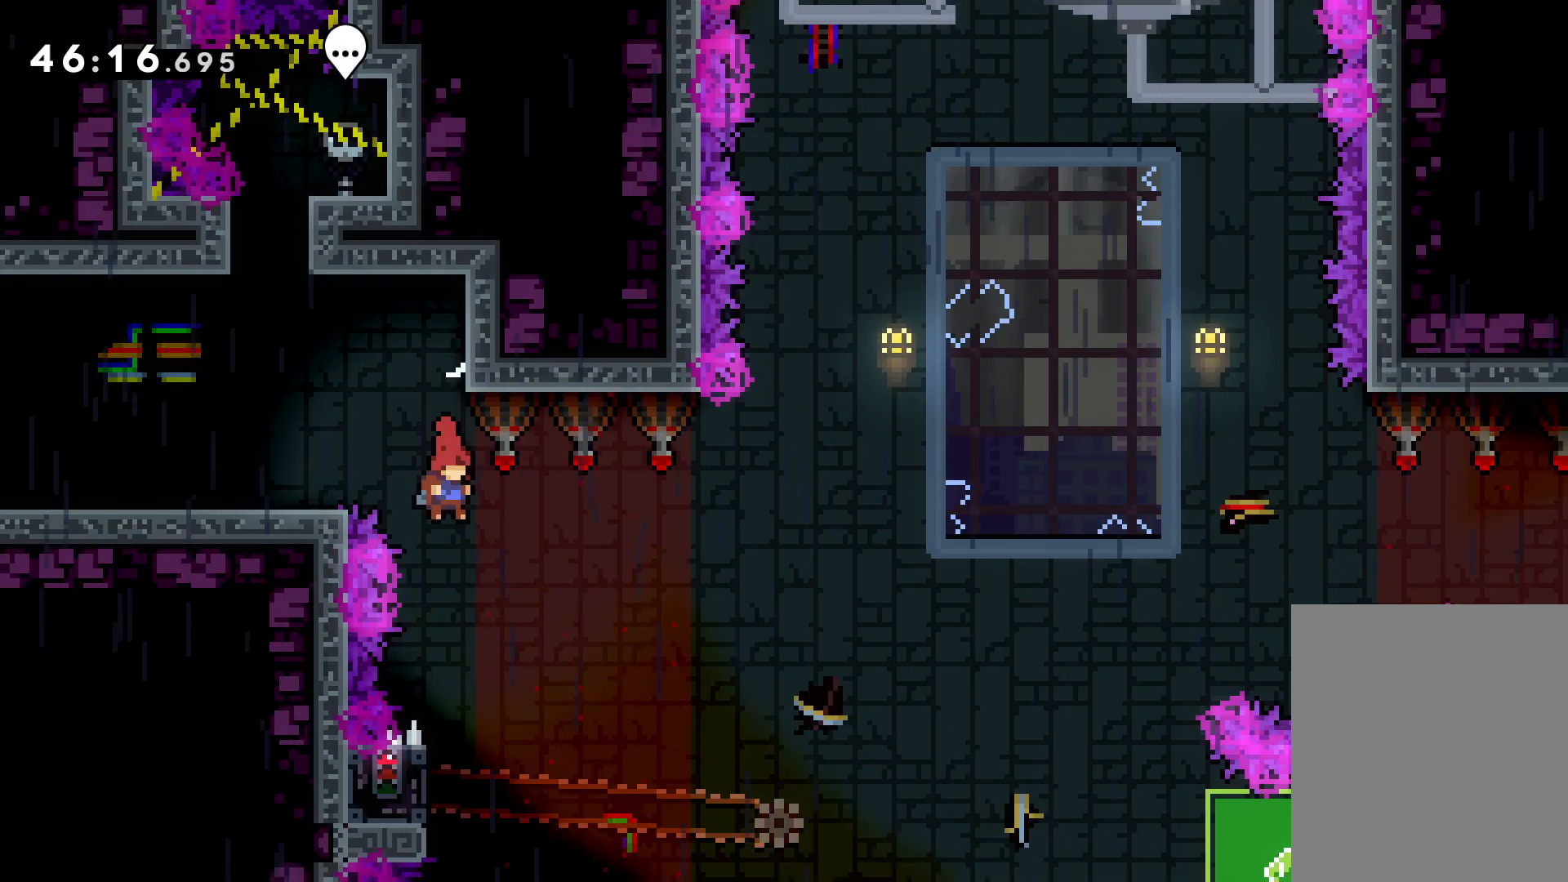
{"keys": ["grab"], "events": [[216, "left", "down"], [283, "grab", "down"], [416, "left", "up"]]}
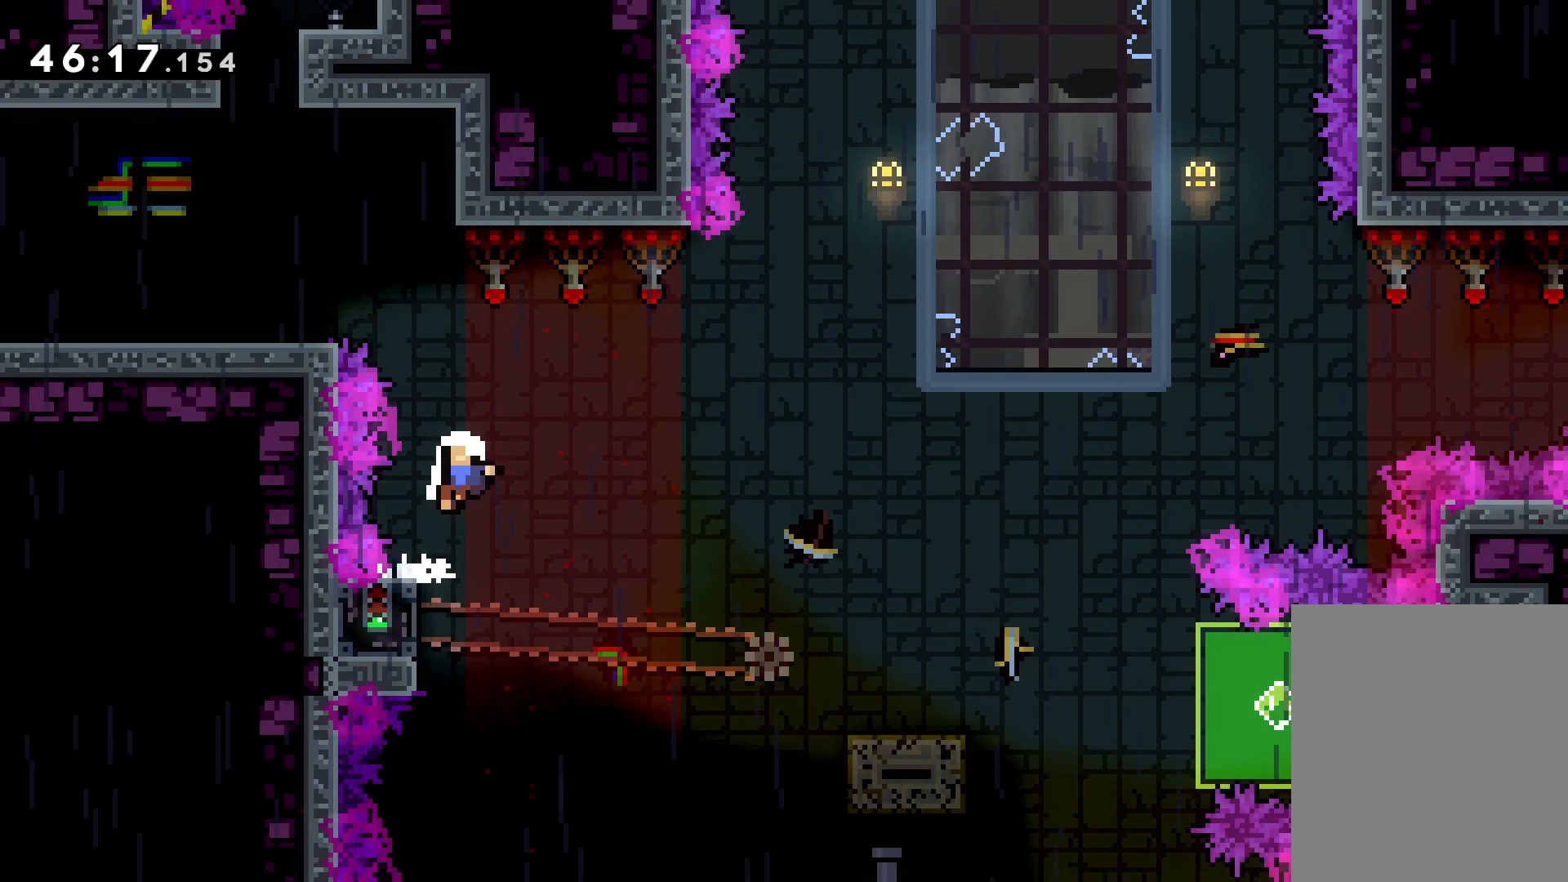
{"keys": [], "events": [[233, "grab", "up"]]}
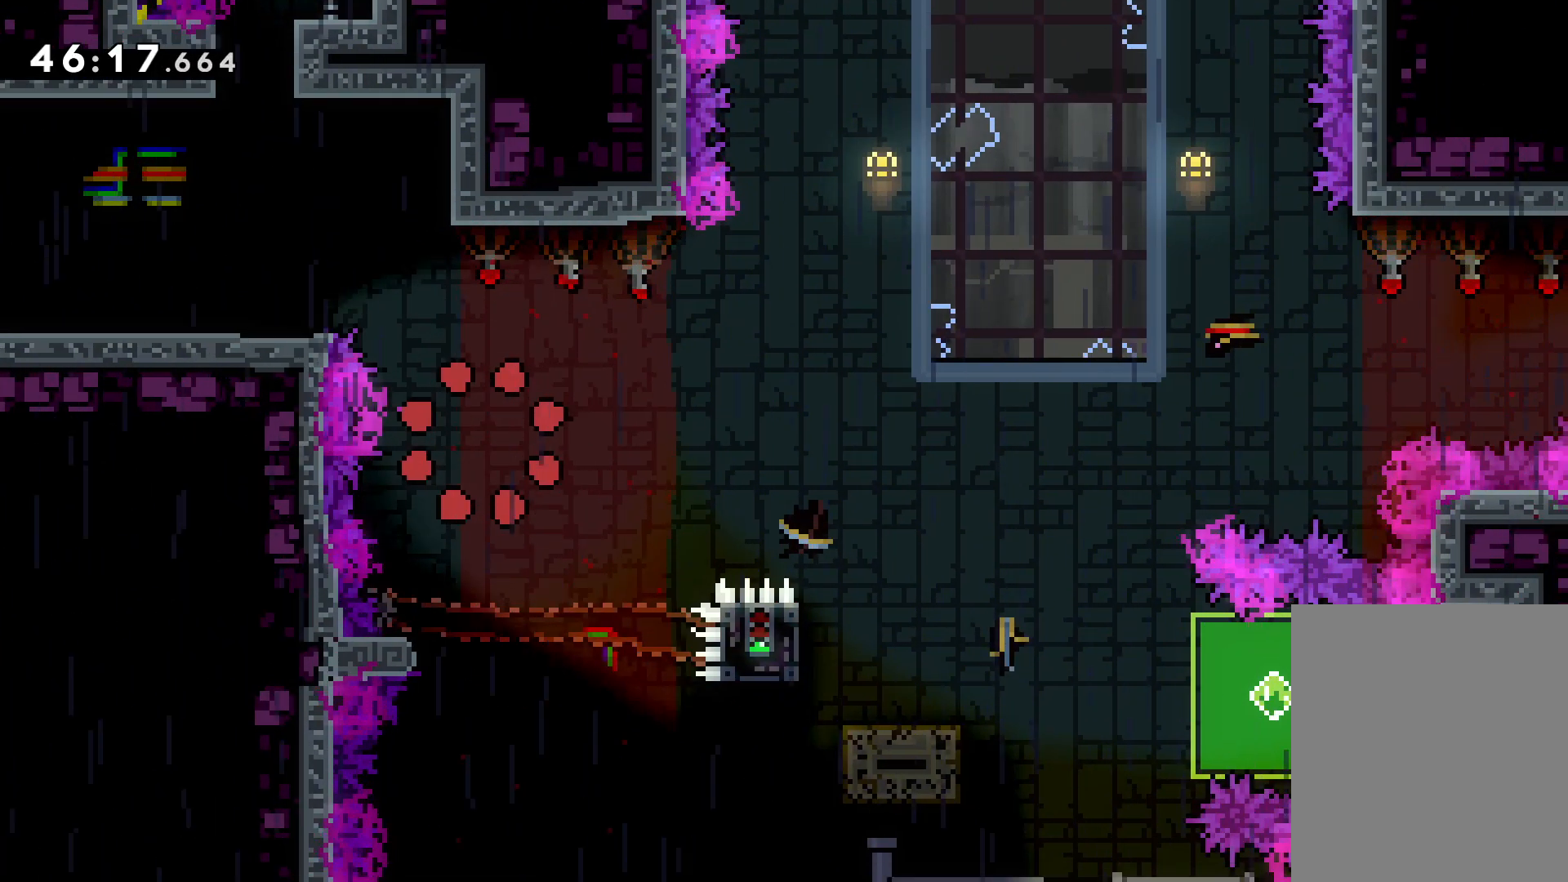
{"keys": [], "events": []}
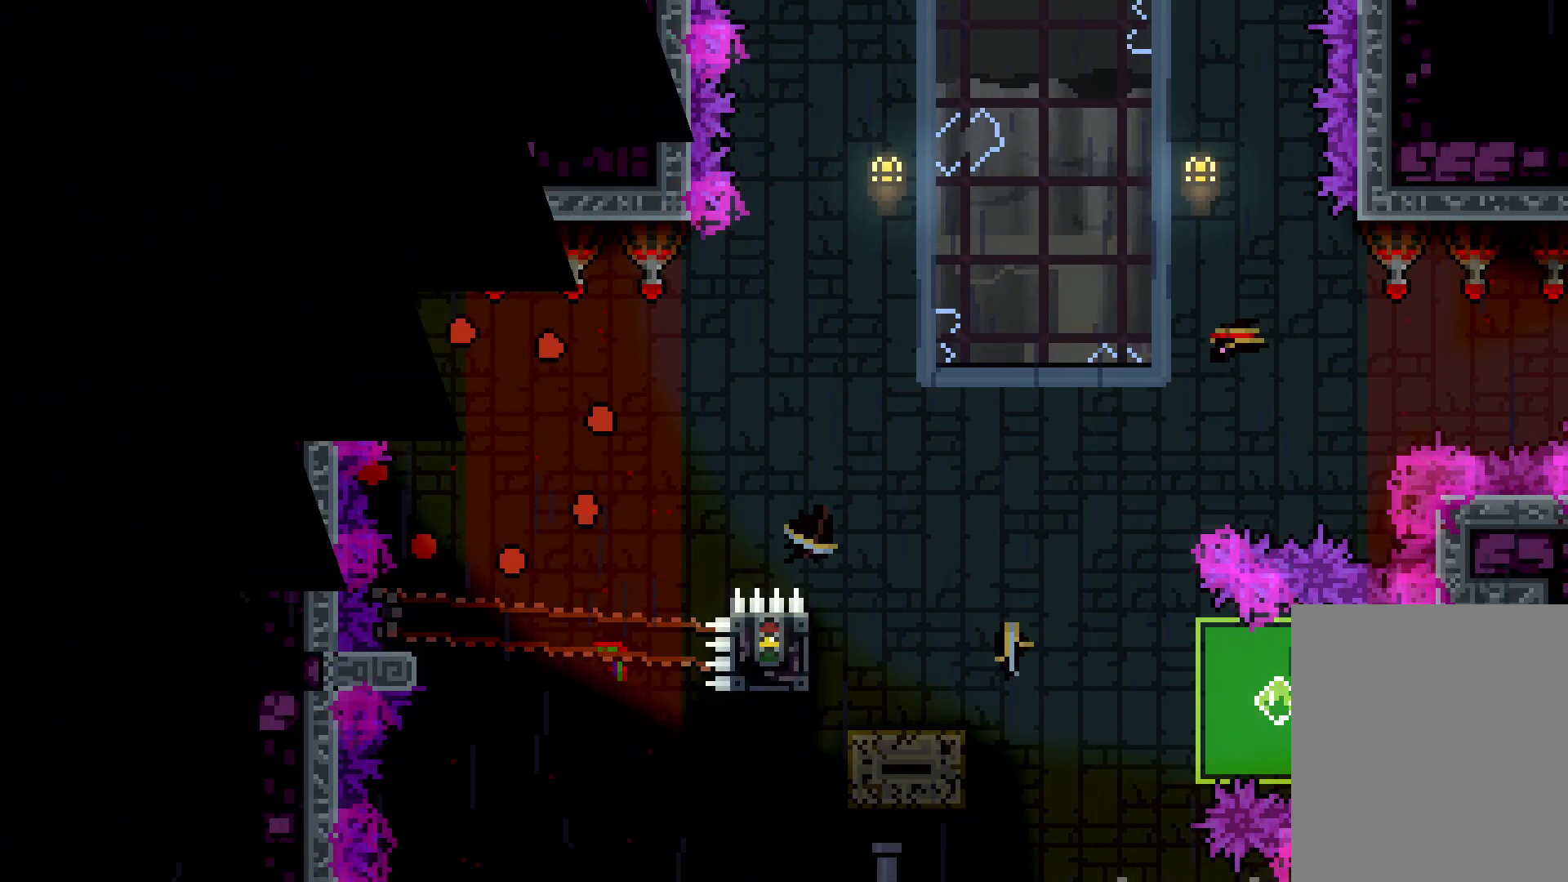
{"keys": [], "events": []}
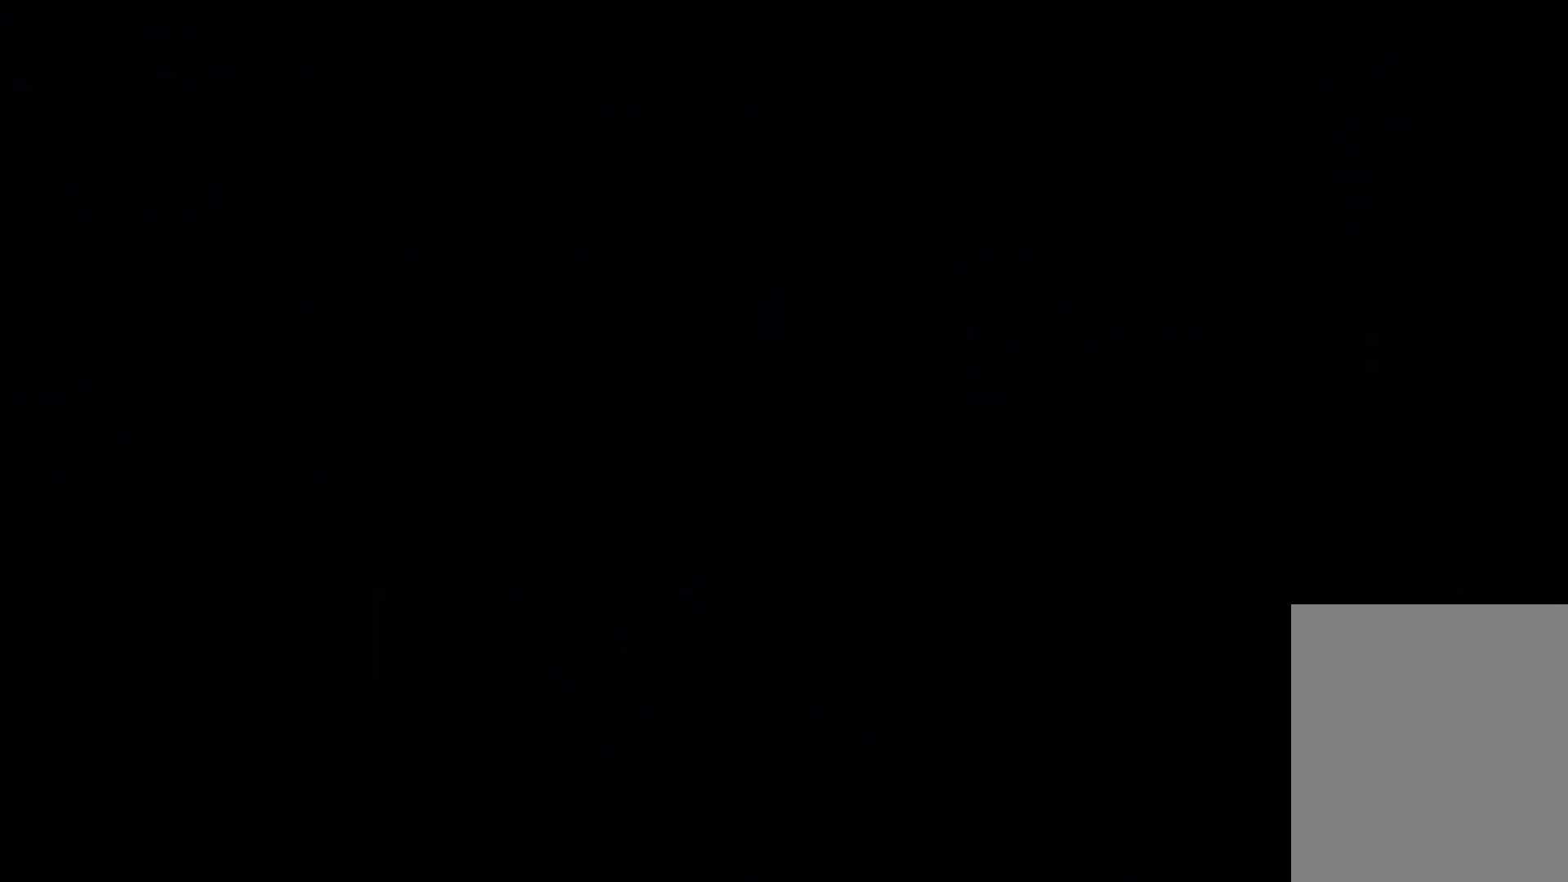
{"keys": [], "events": []}
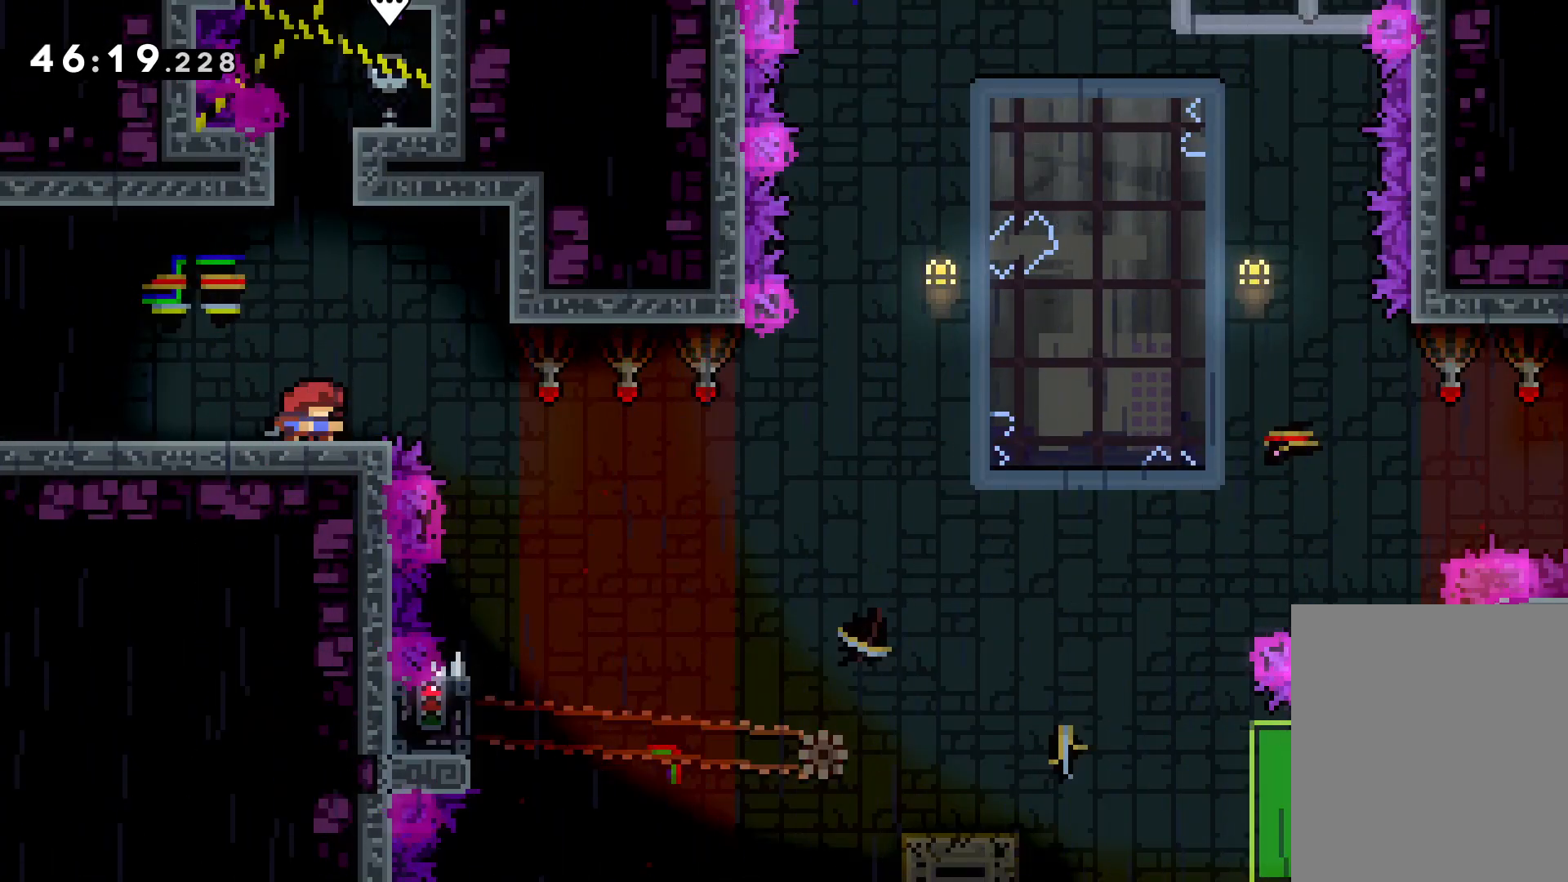
{"keys": [], "events": []}
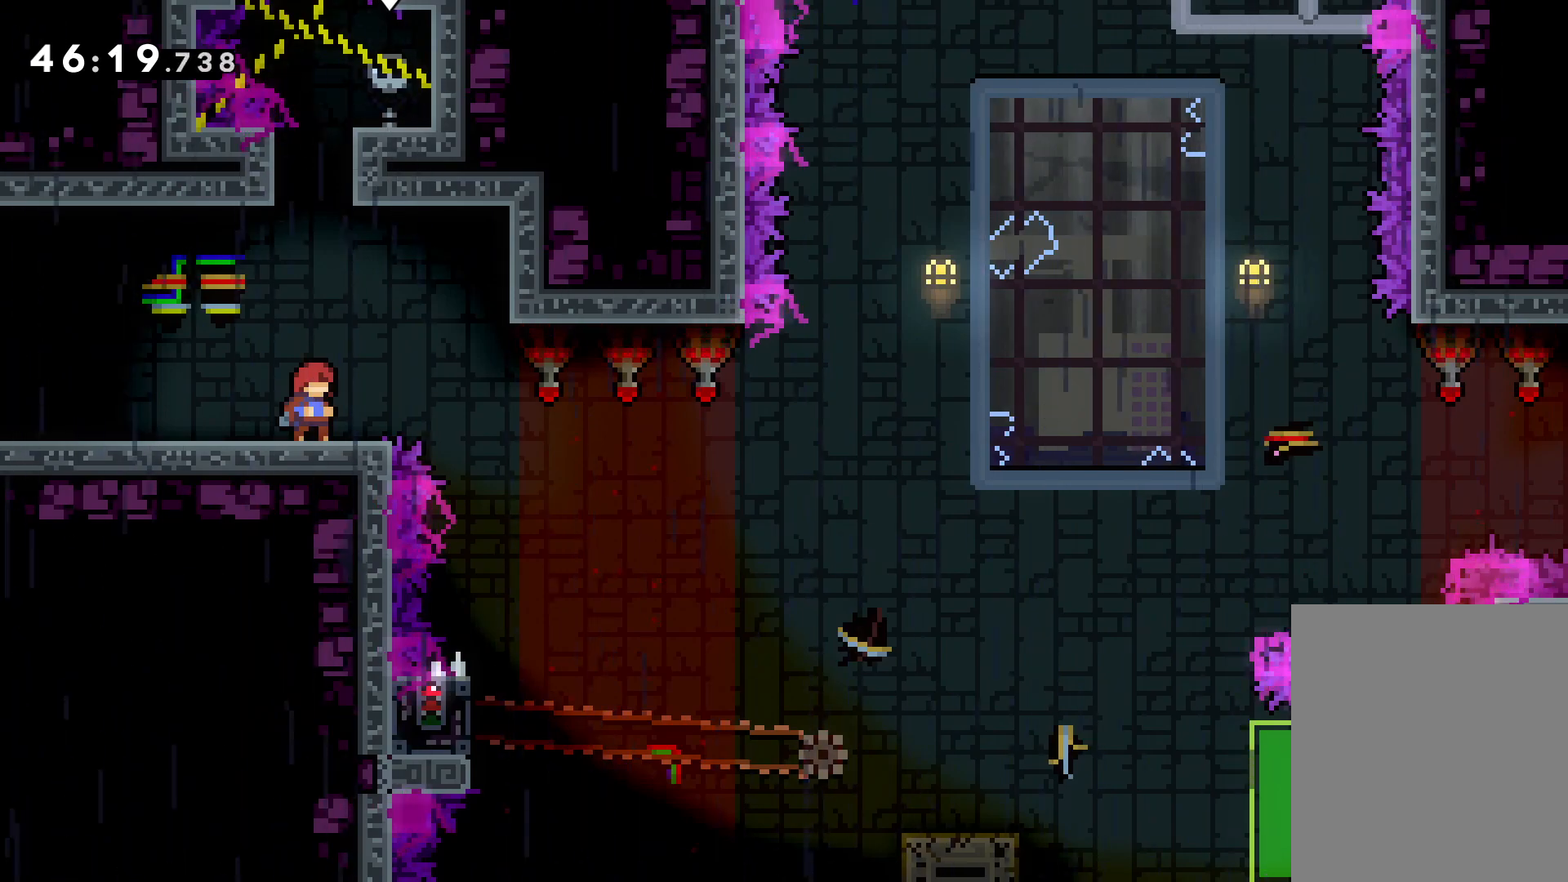
{"keys": [], "events": []}
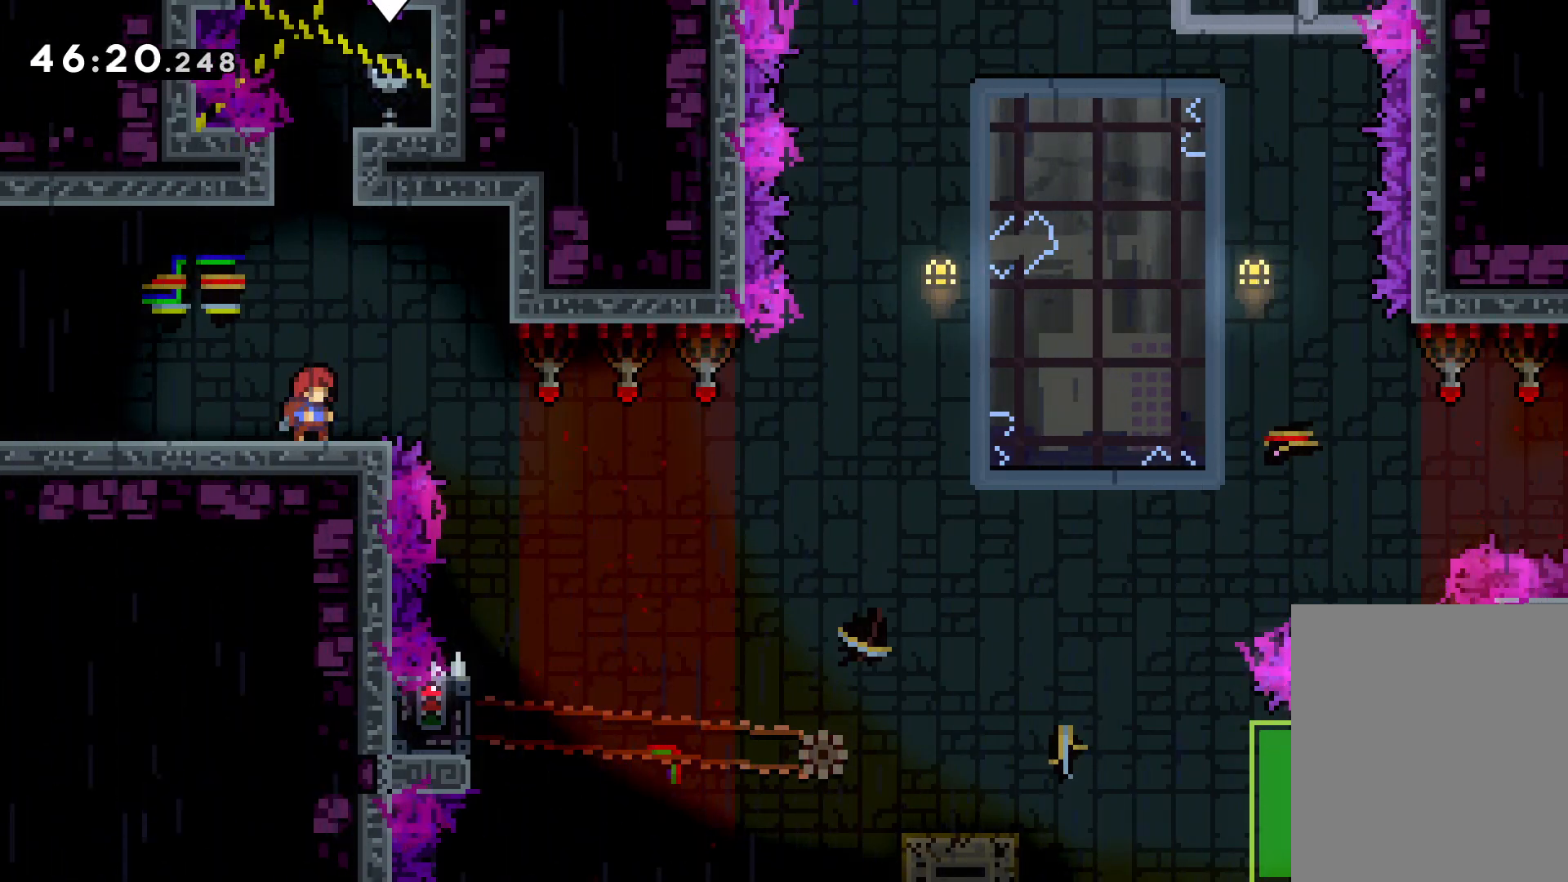
{"keys": ["right"], "events": [[500, "right", "down"]]}
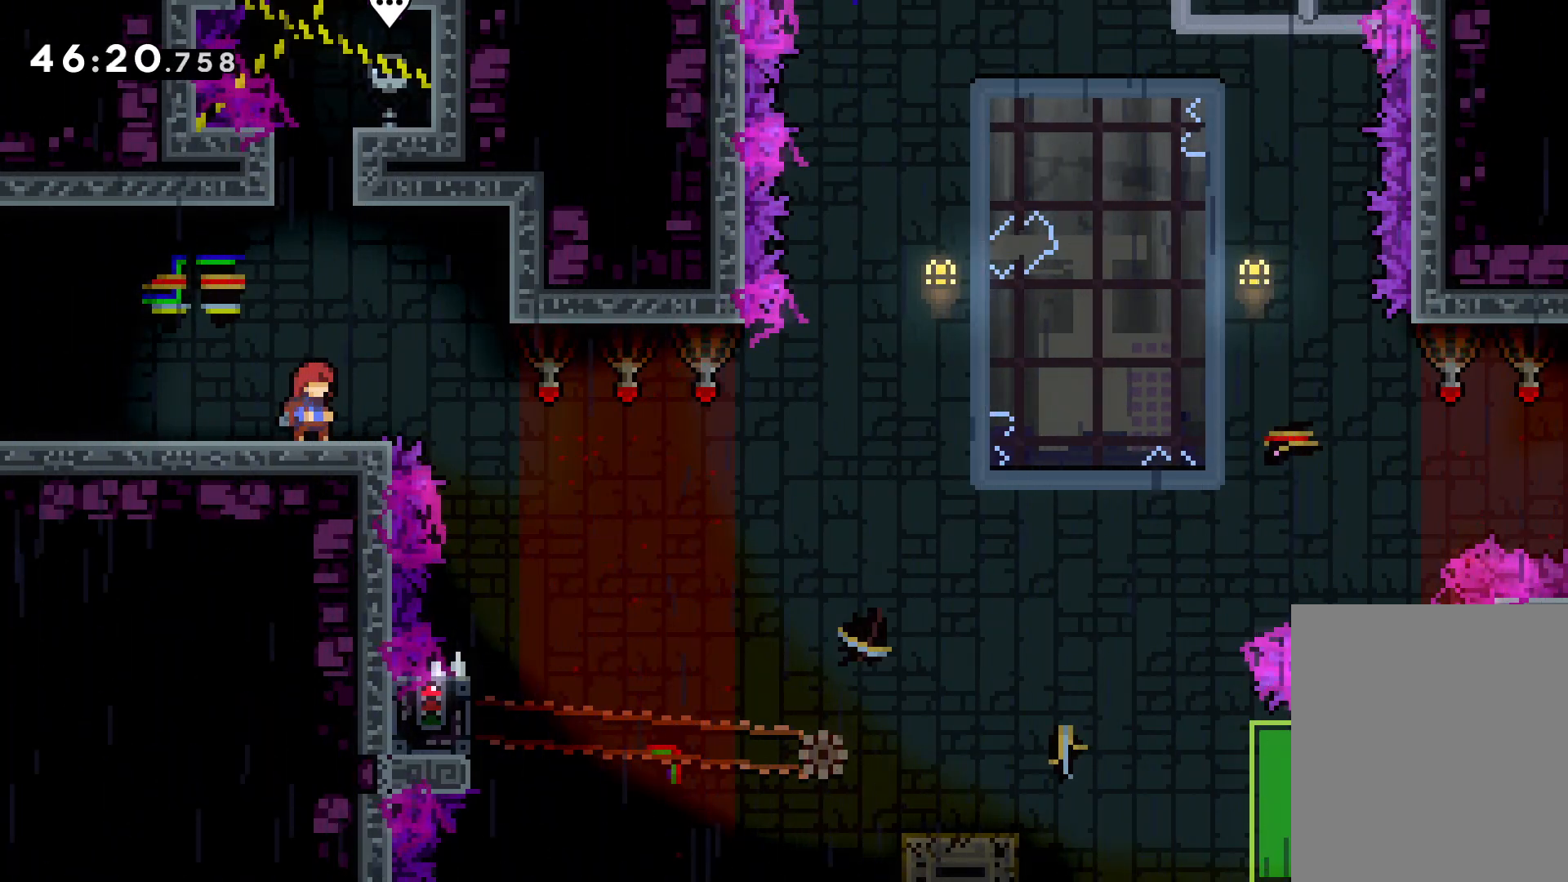
{"keys": ["grab"], "events": [[116, "jump", "down"], [450, "jump", "up"], [466, "grab", "down"], [500, "right", "up"]]}
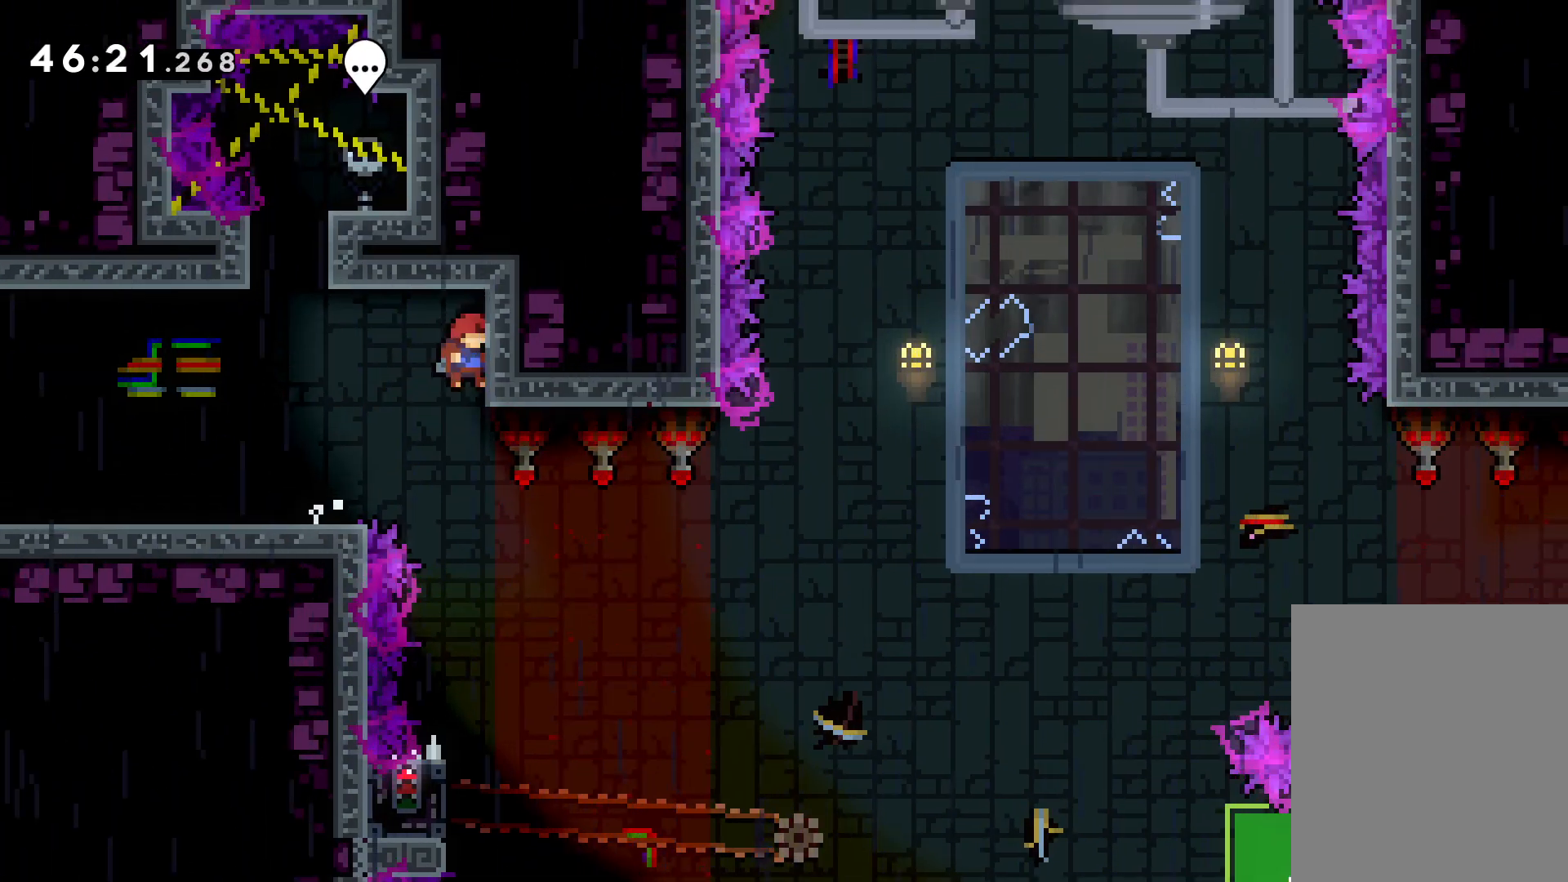
{"keys": [], "events": [[116, "grab", "up"]]}
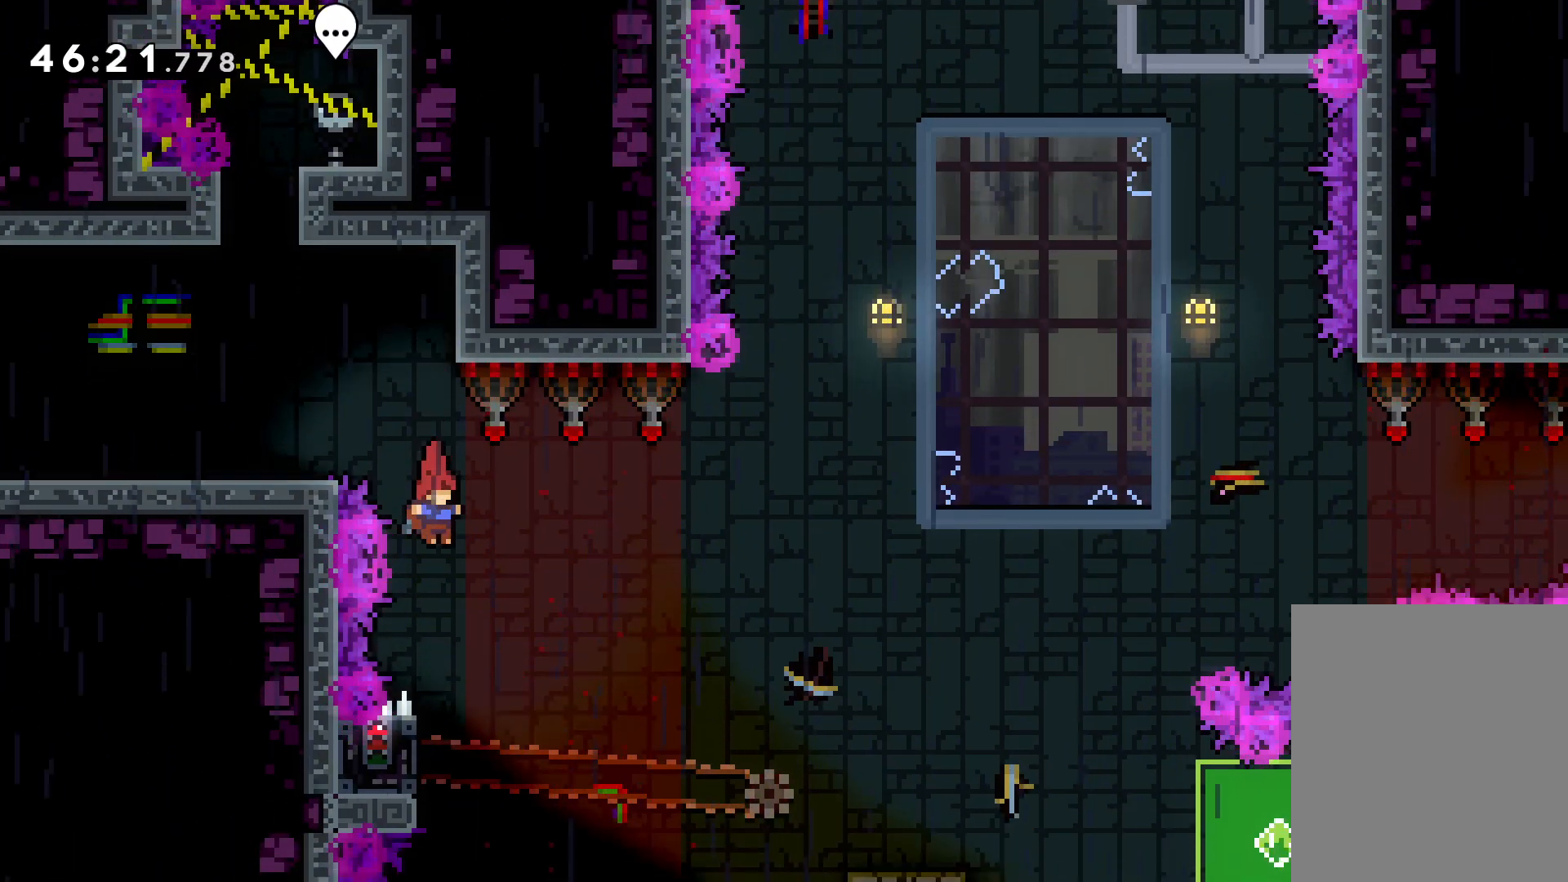
{"keys": ["grab"], "events": [[183, "left", "down"], [233, "grab", "down"], [366, "left", "up"]]}
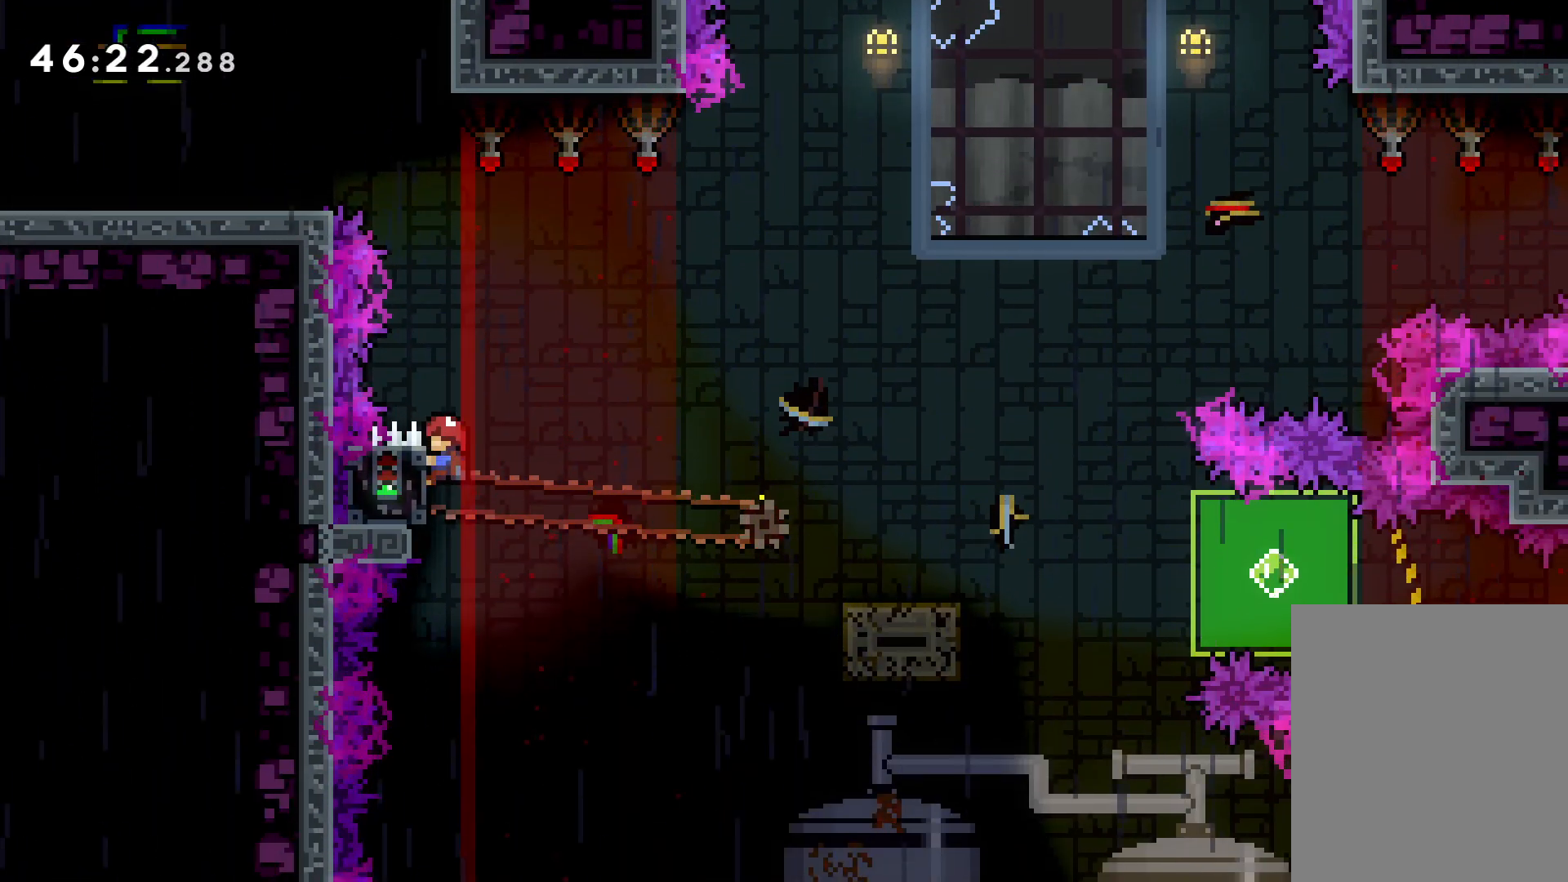
{"keys": ["dash", "down", "jump", "right"], "events": [[216, "down", "down"], [233, "right", "down"], [250, "grab", "up"], [266, "dash", "down"], [383, "dash", "up"], [383, "jump", "down"], [466, "dash", "down"]]}
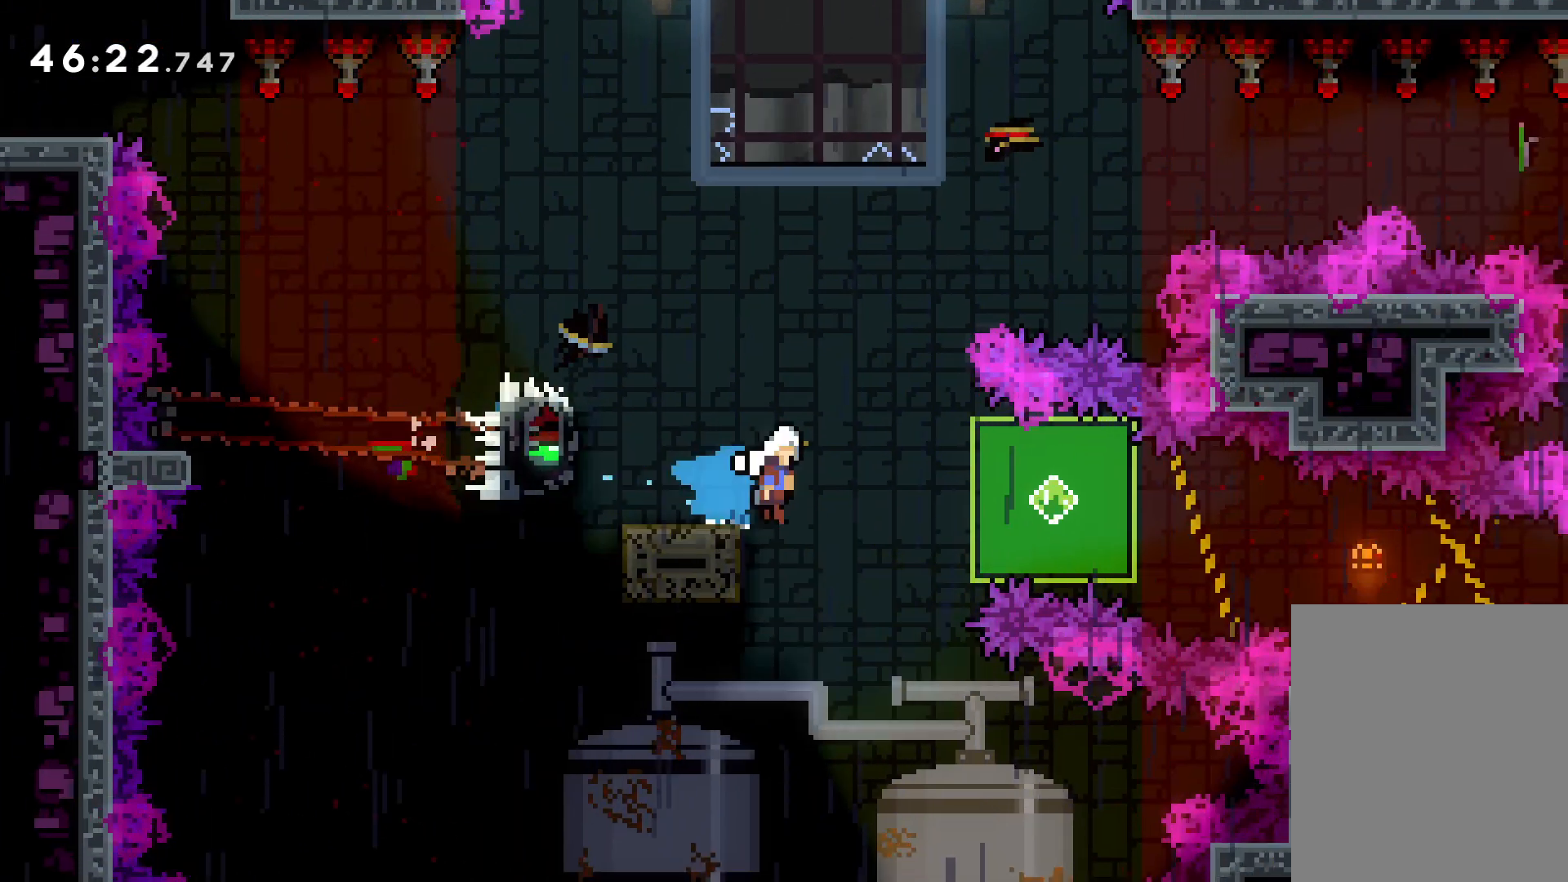
{"keys": ["grab", "right"], "events": [[16, "jump", "up"], [66, "dash", "up"], [100, "dash", "down"], [200, "dash", "up"], [266, "grab", "down"], [466, "down", "up"]]}
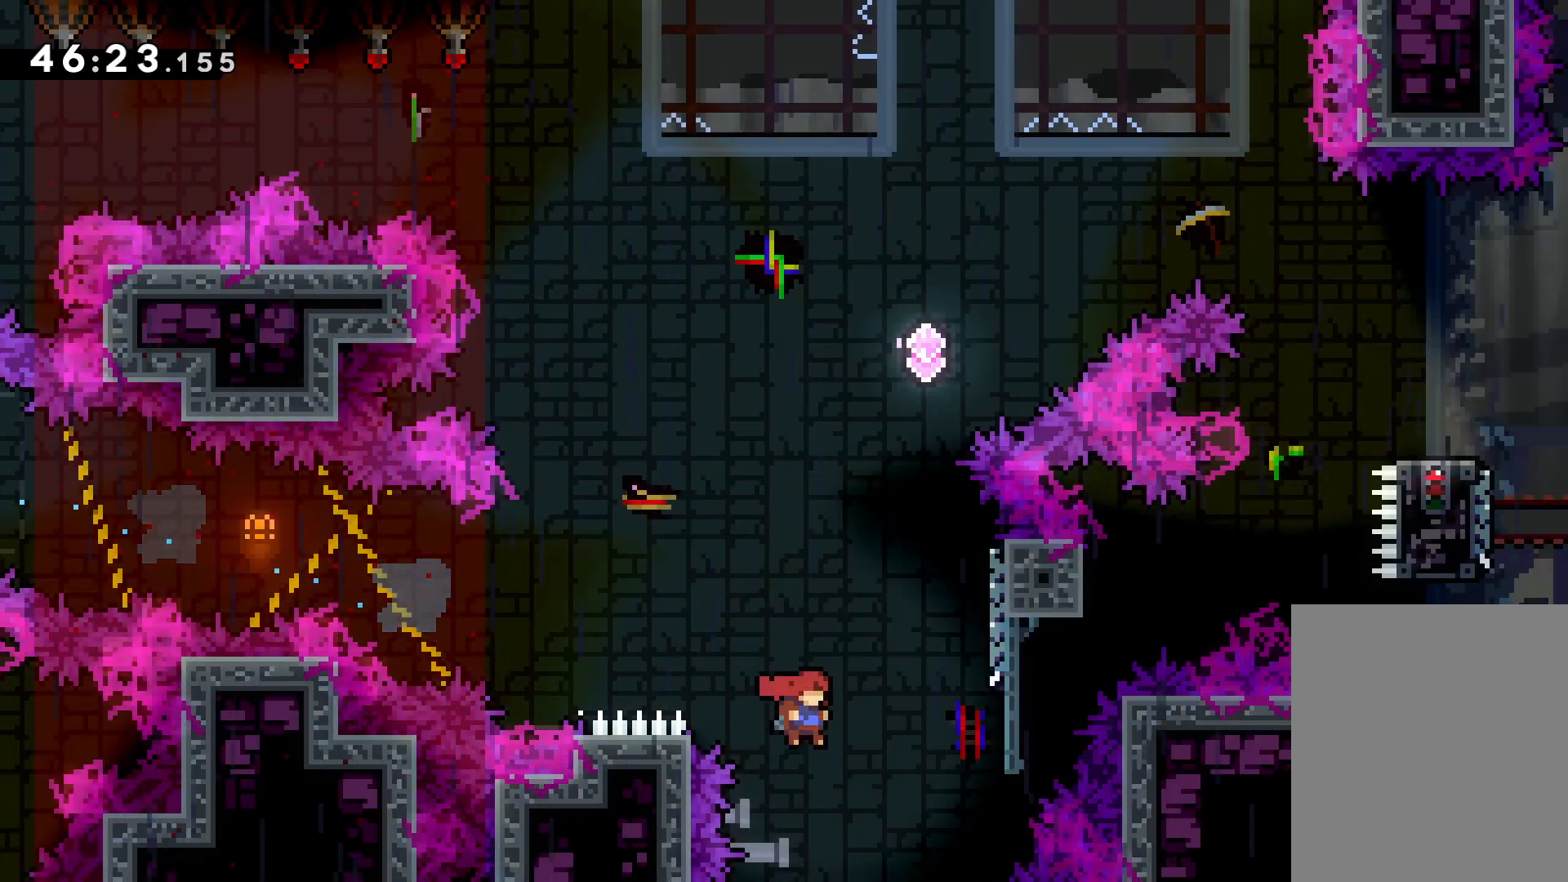
{"keys": ["grab", "up"], "events": [[100, "up", "down"], [366, "right", "up"]]}
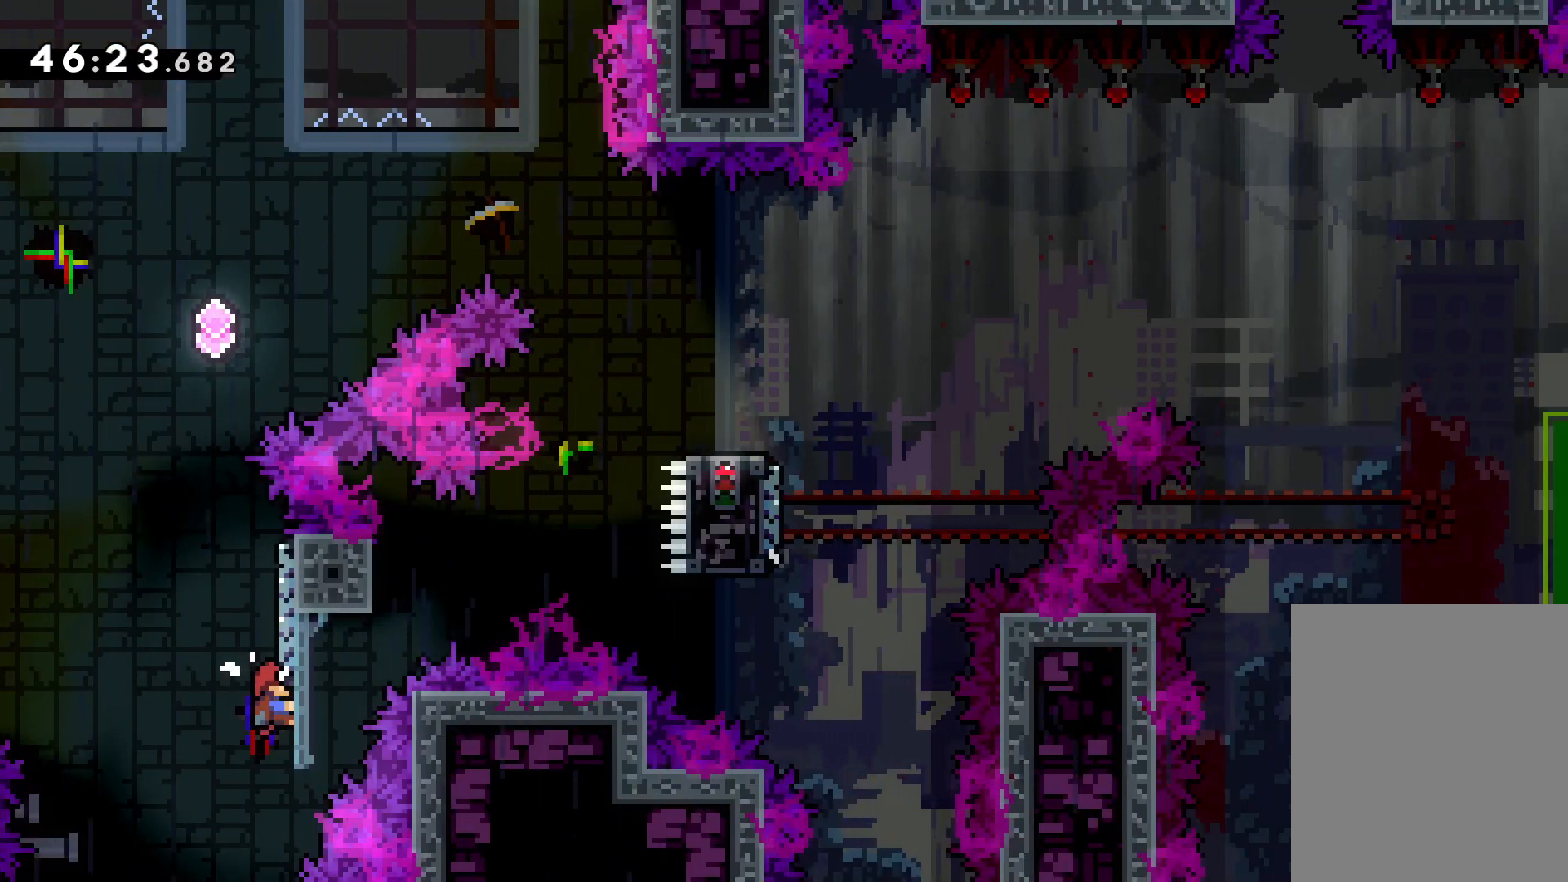
{"keys": ["jump", "right", "up"], "events": [[183, "dash", "down"], [233, "grab", "up"], [333, "dash", "up"], [383, "jump", "down"], [400, "right", "down"]]}
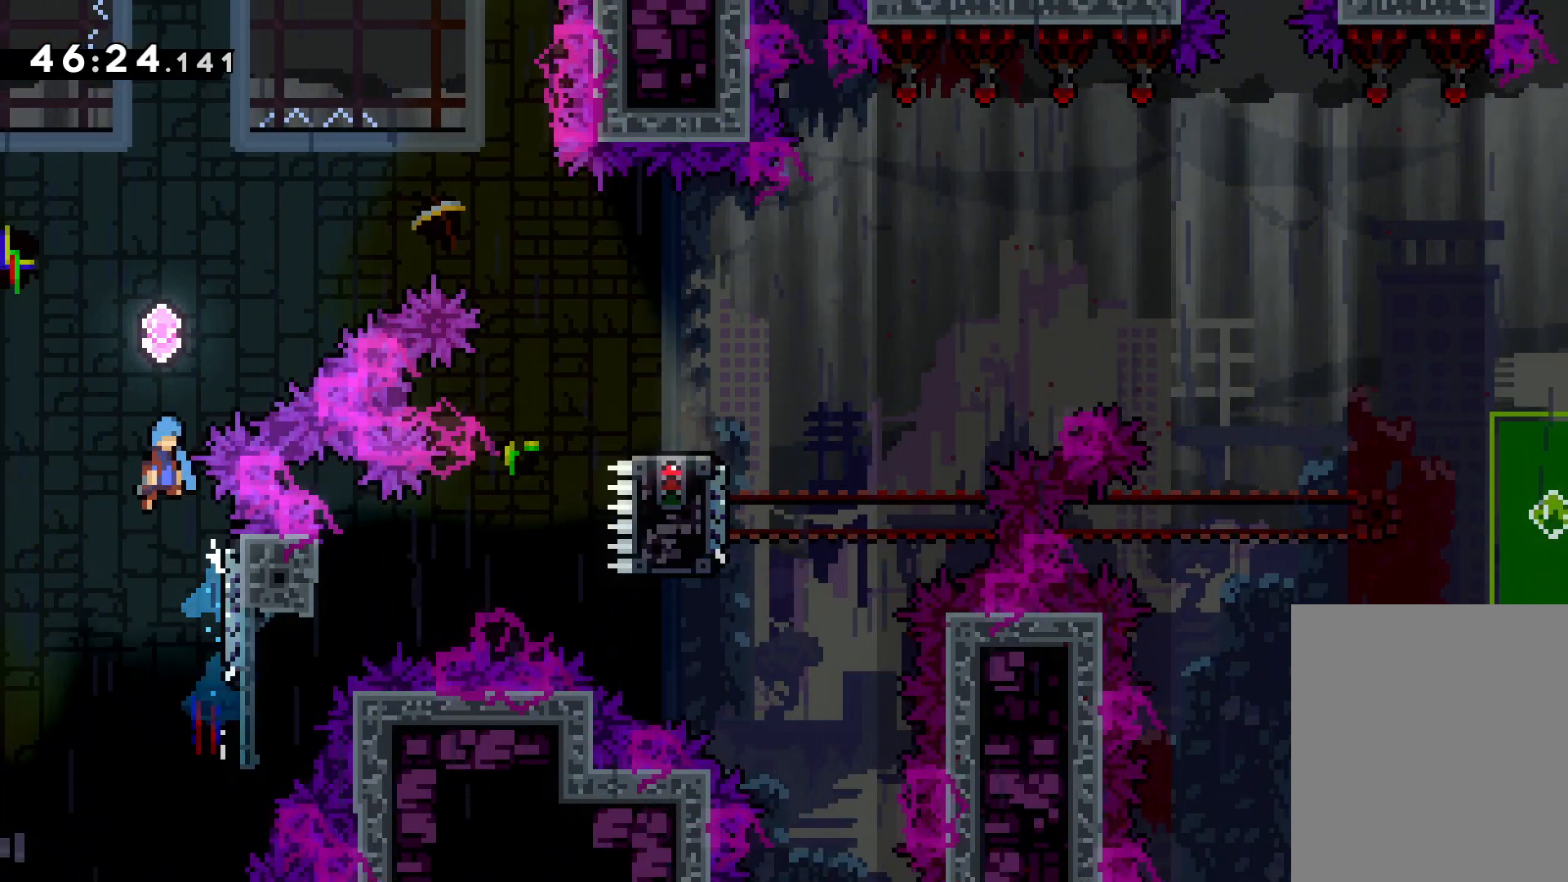
{"keys": ["right", "up"], "events": [[433, "jump", "up"]]}
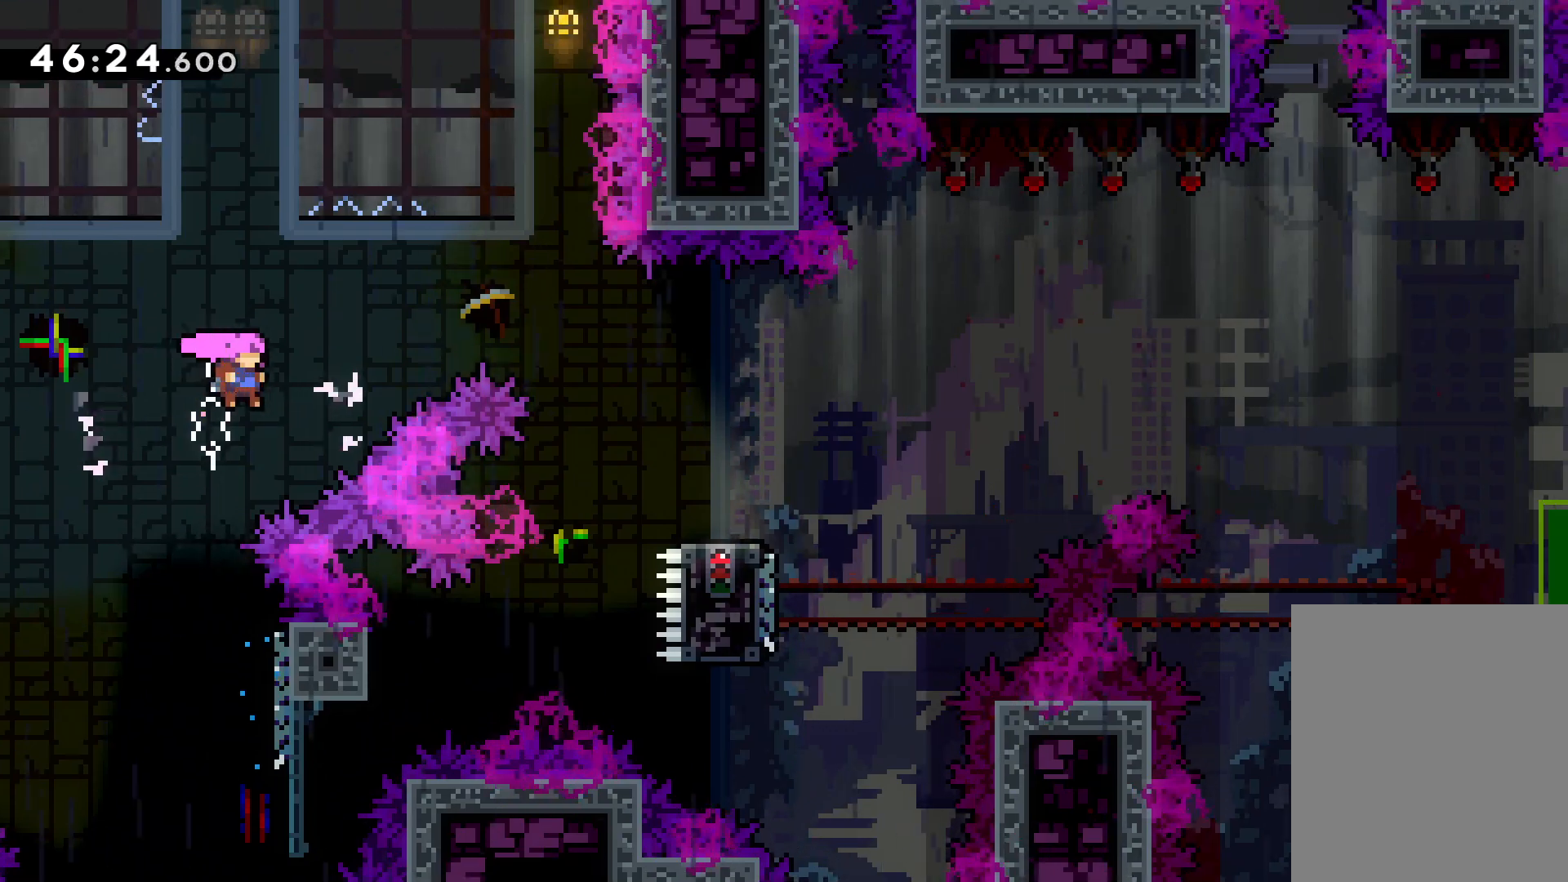
{"keys": ["right"], "events": [[16, "dash", "down"], [150, "dash", "up"], [300, "up", "up"]]}
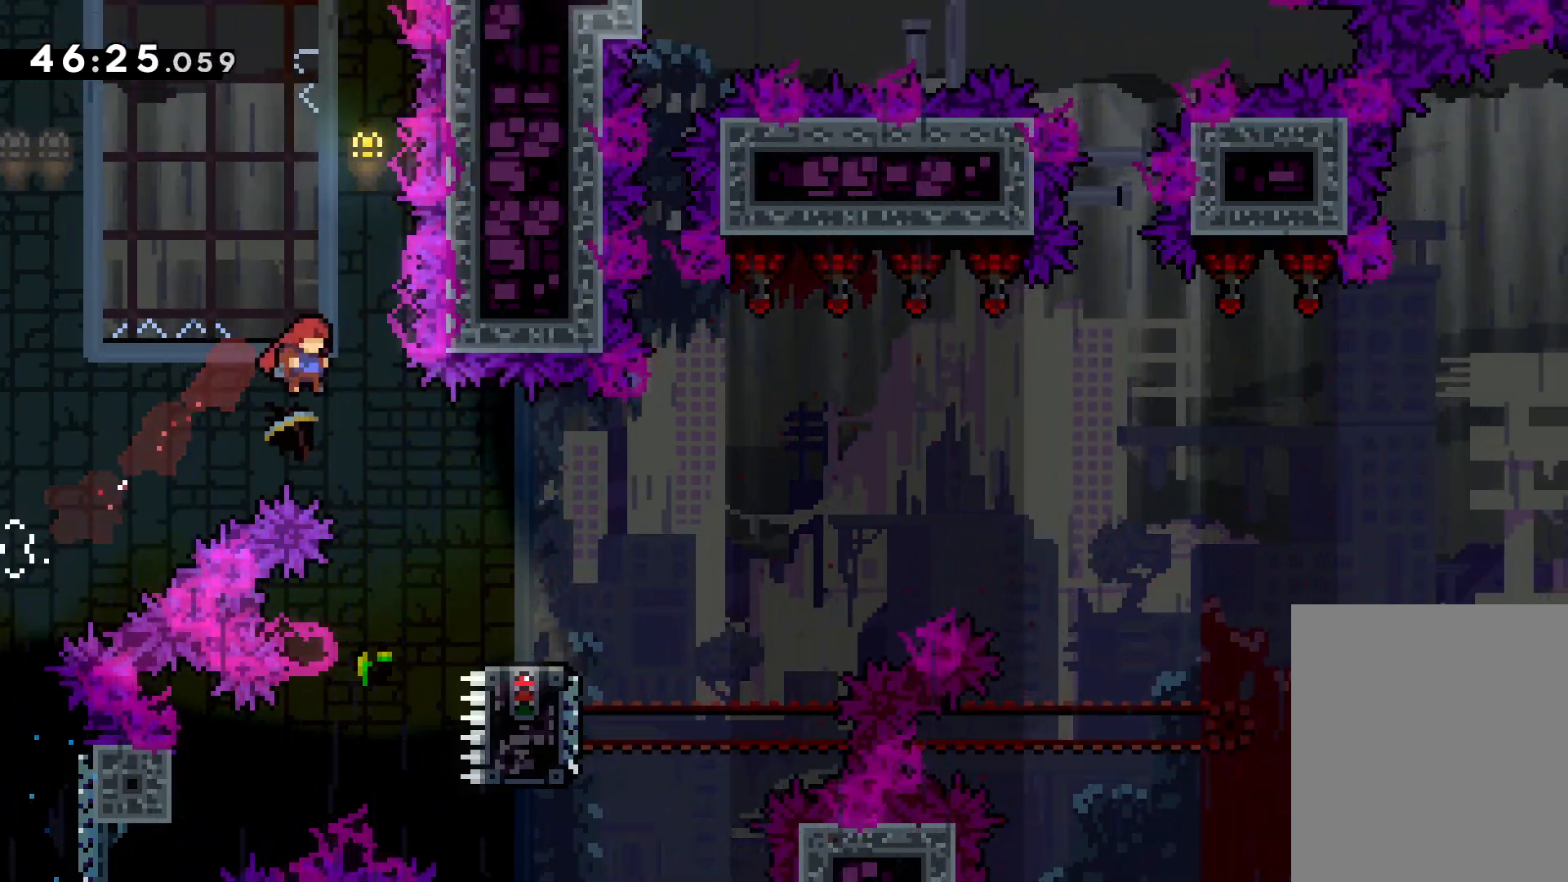
{"keys": ["down", "jump", "right"], "events": [[250, "down", "down"], [266, "dash", "down"], [450, "dash", "up"], [483, "jump", "down"]]}
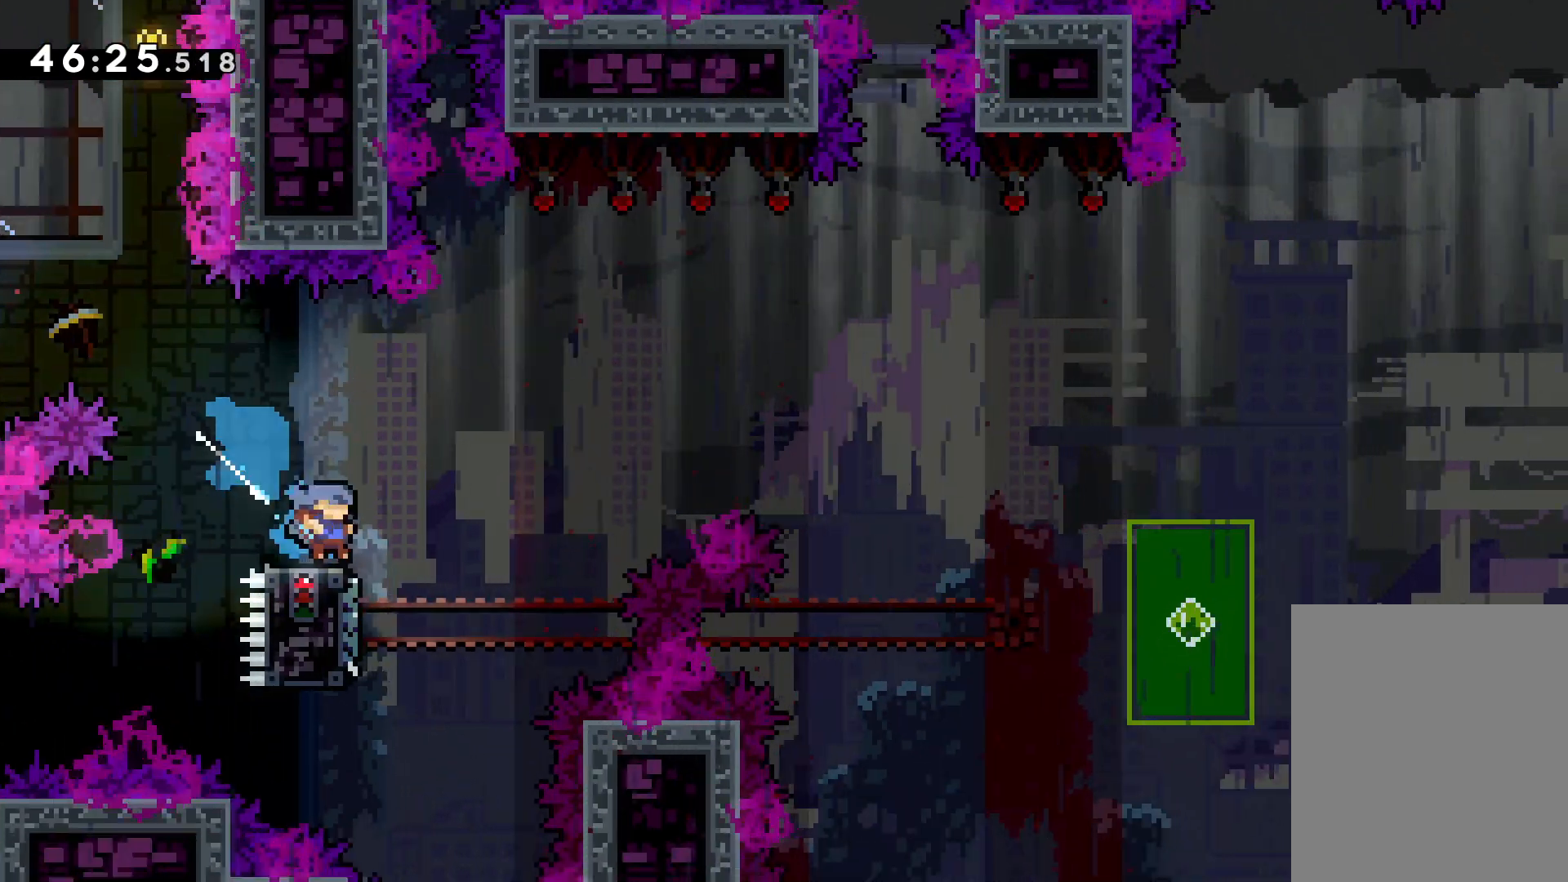
{"keys": ["down"], "events": [[350, "jump", "up"], [350, "right", "up"], [366, "dash", "down"], [483, "dash", "up"]]}